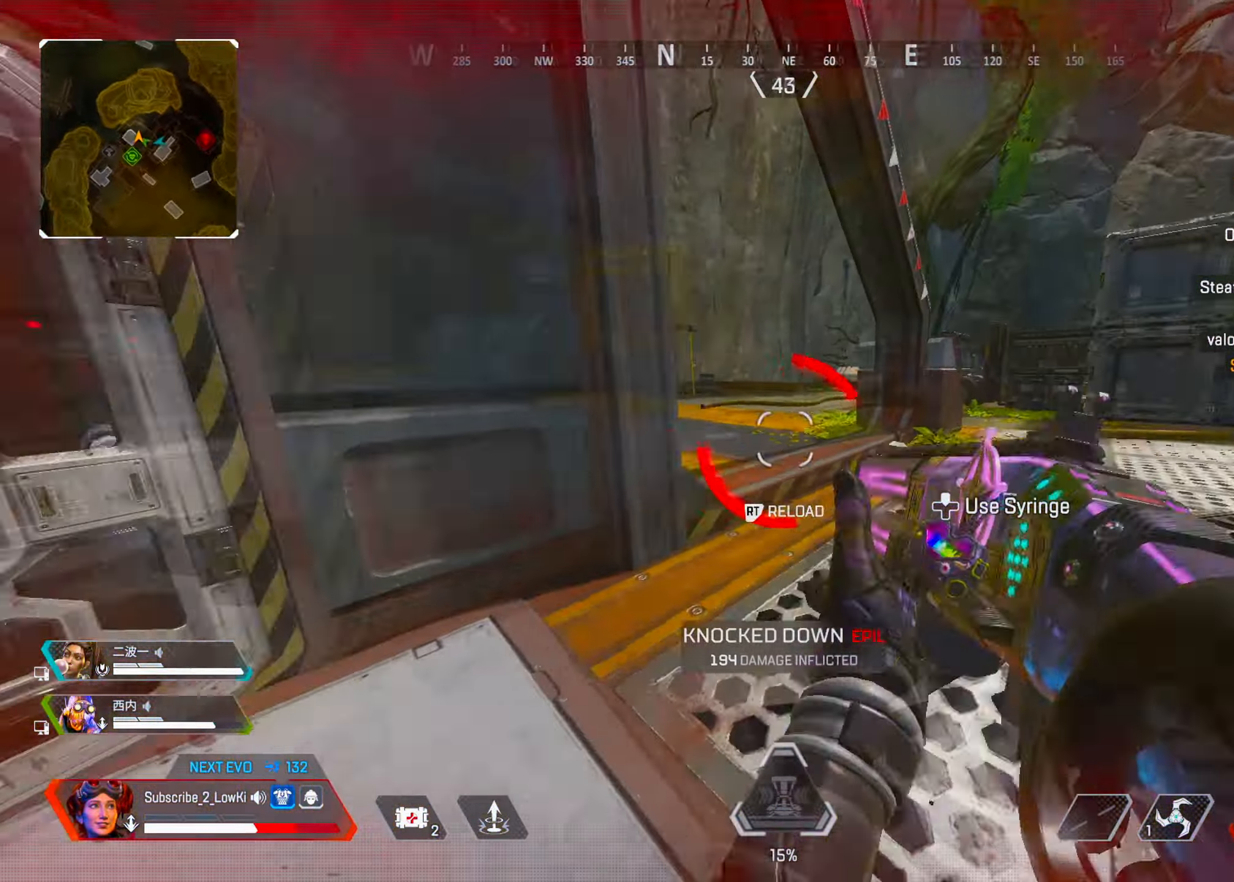
Gameplay with a controller (PlayStation layout); each line is a JSON object with the inputs held at the frame after it. "events" lists button and stick changes between this image and that frame as [ms after this image, input, new state], when the widget could be followed in between. Not read: L3 R3.
{"buttons": [], "left_stick": "up", "right_stick": "center", "events": [[17, "right_stick", "center"], [116, "left_stick", "up"], [216, "R2", "down"], [233, "TRIANGLE", "down"], [283, "R2", "up"], [300, "TRIANGLE", "up"]]}
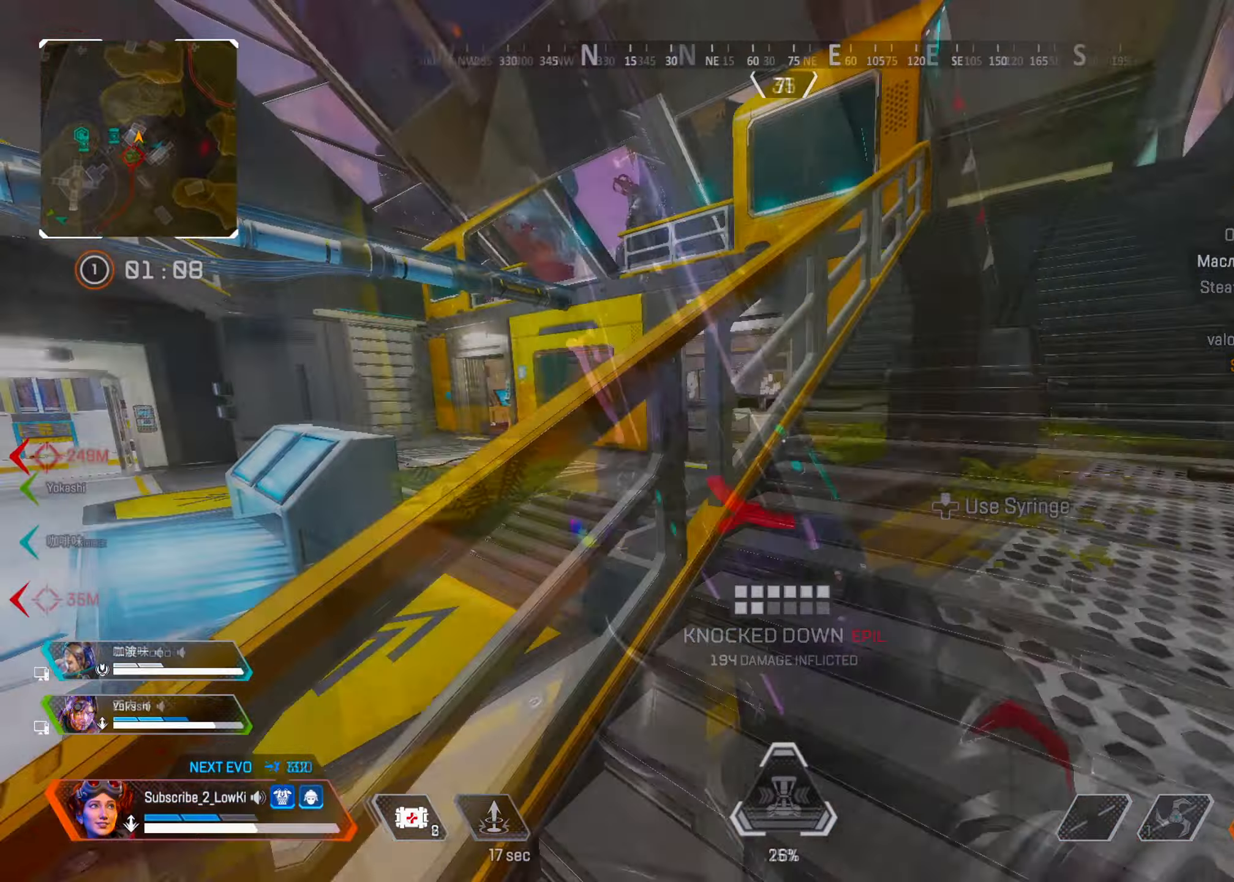
{"buttons": ["L2"], "left_stick": "up", "right_stick": "center", "events": [[33, "right_stick", "up-right"], [117, "right_stick", "center"], [450, "L2", "down"]]}
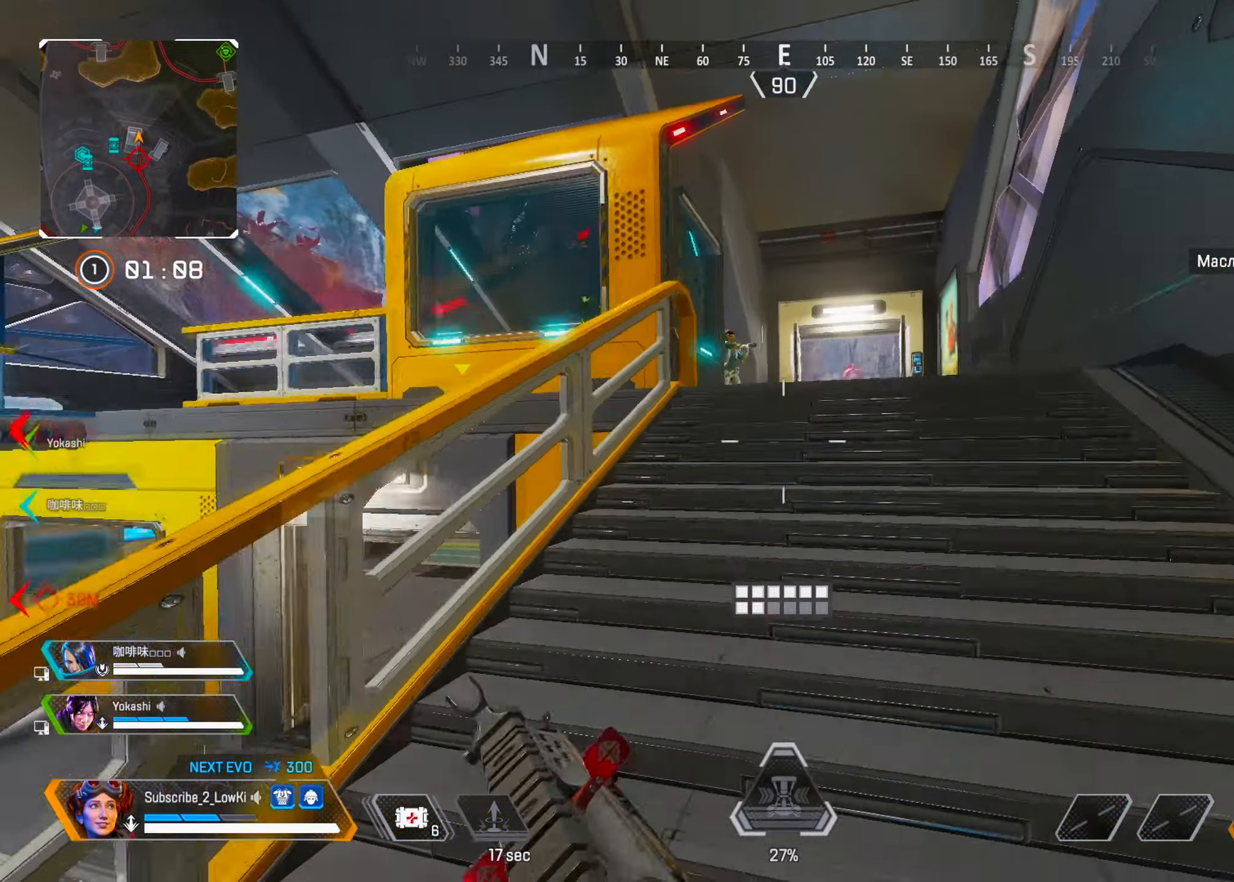
{"buttons": ["R1"], "left_stick": "right", "right_stick": "center", "events": [[84, "L2", "up"], [200, "left_stick", "up-right"], [200, "right_stick", "left"], [251, "right_stick", "center"], [351, "R1", "down"], [351, "left_stick", "right"]]}
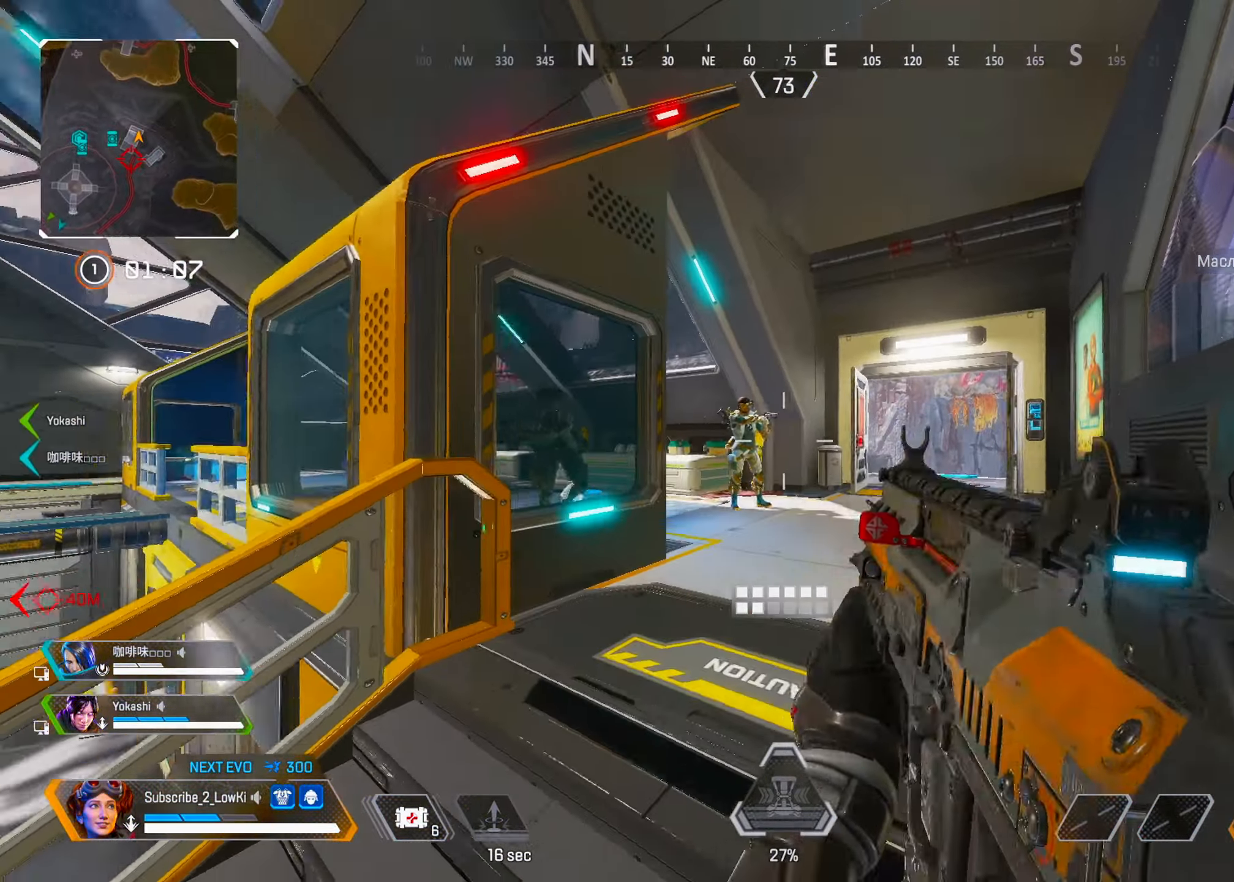
{"buttons": ["R1"], "left_stick": "up-right", "right_stick": "left", "events": [[16, "left_stick", "up-right"], [467, "right_stick", "left"]]}
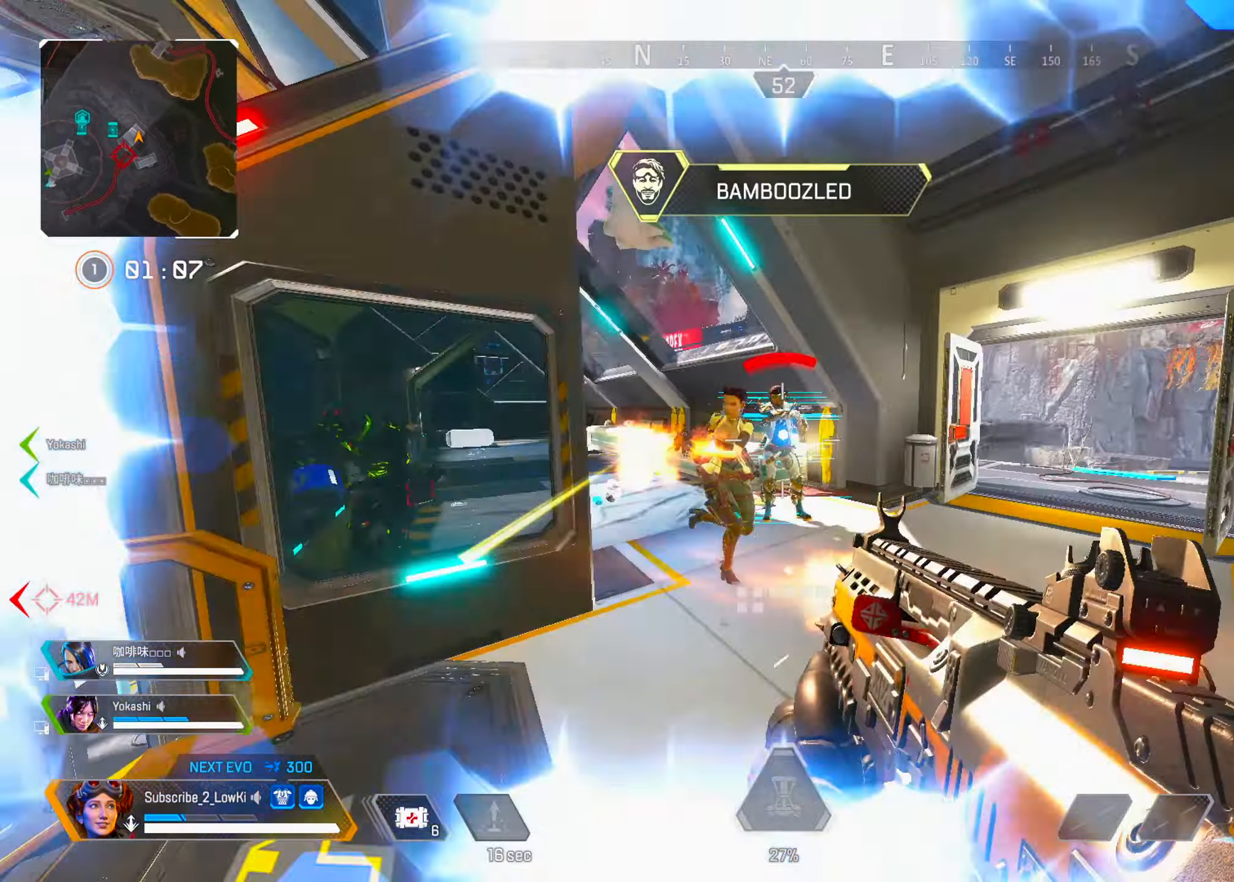
{"buttons": ["R1"], "left_stick": "left", "right_stick": "center", "events": [[84, "right_stick", "center"], [117, "left_stick", "right"], [284, "left_stick", "left"], [434, "right_stick", "right"], [501, "right_stick", "center"]]}
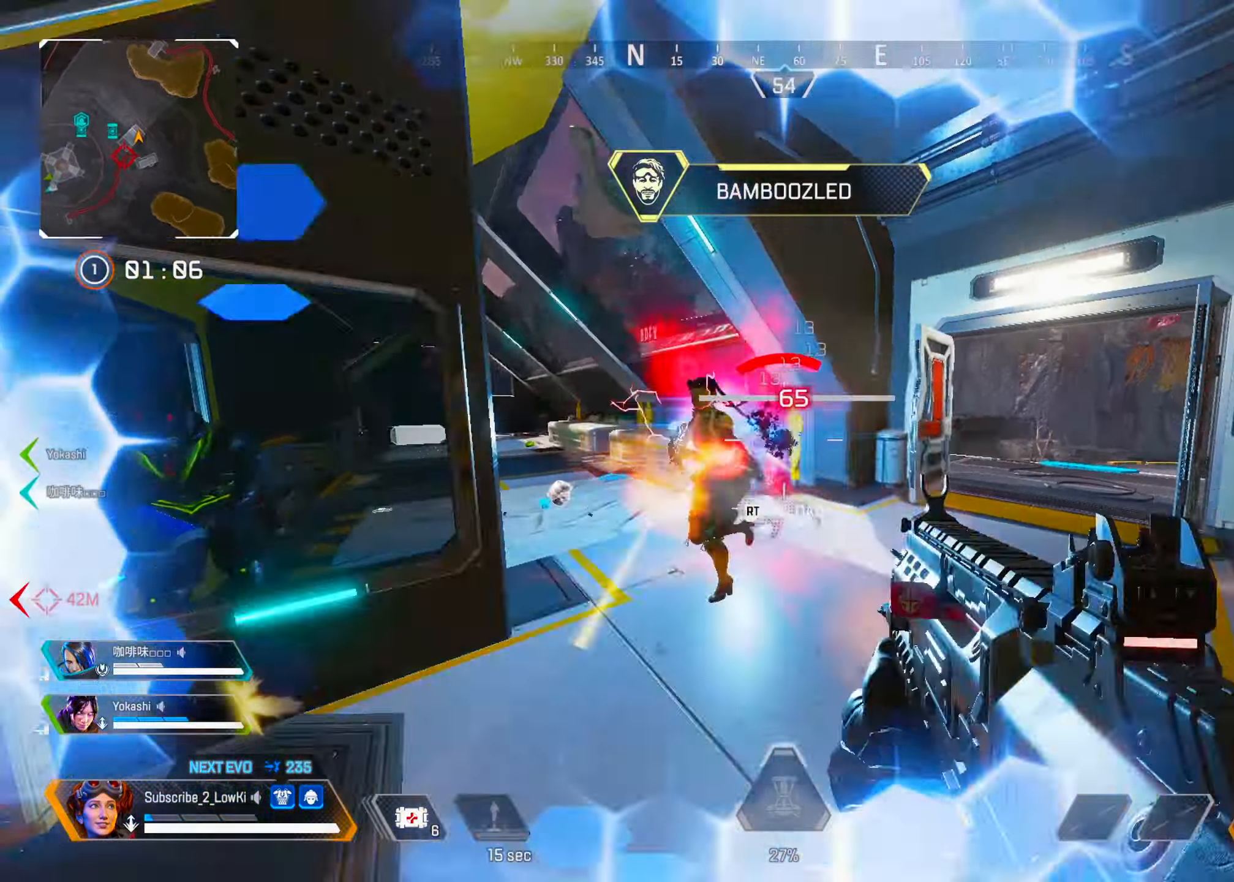
{"buttons": [], "left_stick": "right", "right_stick": "center", "events": [[50, "right_stick", "left"], [133, "right_stick", "center"], [150, "left_stick", "up-right"], [217, "L2", "down"], [350, "L2", "up"], [350, "TRIANGLE", "down"], [400, "TRIANGLE", "up"], [417, "R1", "up"], [434, "left_stick", "right"]]}
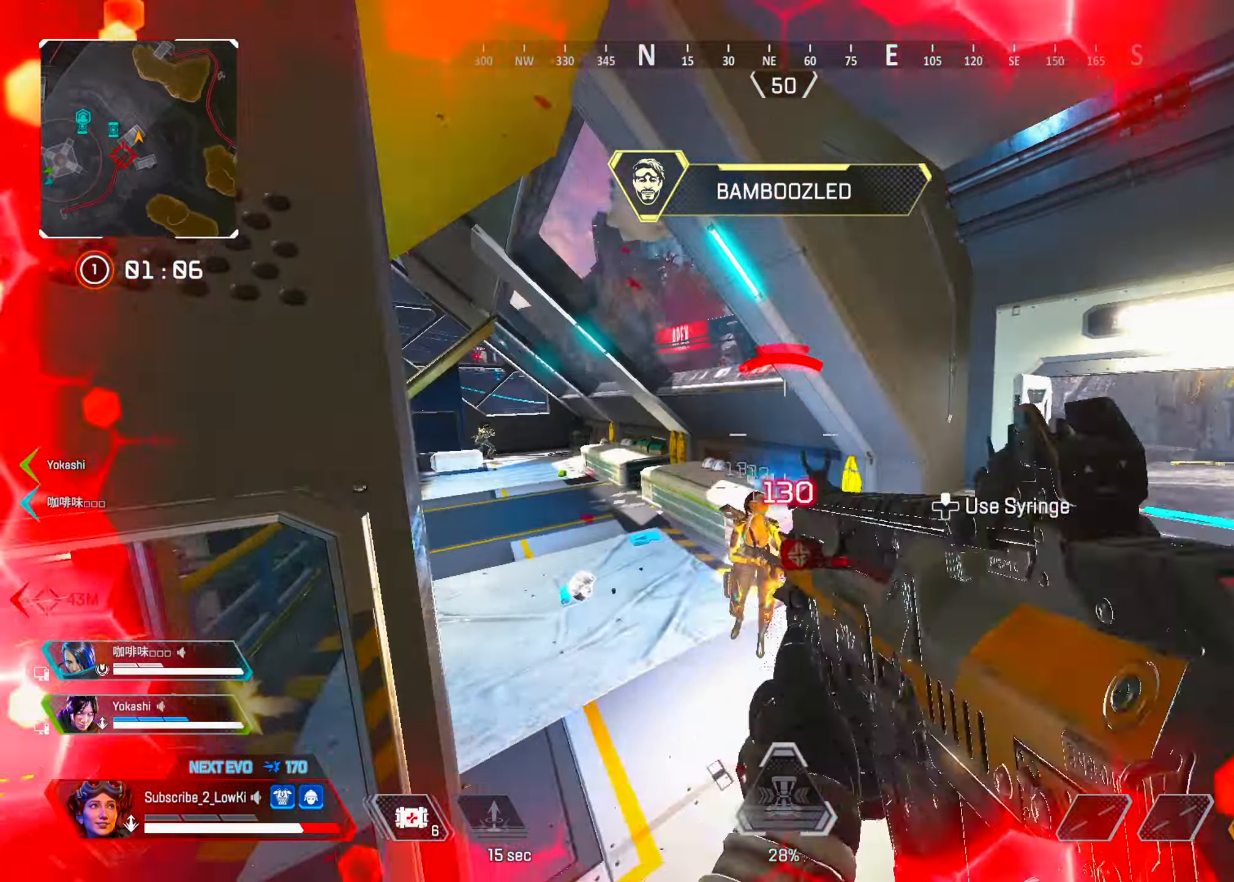
{"buttons": ["R1"], "left_stick": "right", "right_stick": "up-left", "events": [[133, "right_stick", "down-left"], [233, "right_stick", "up-left"], [333, "right_stick", "center"], [350, "R1", "down"], [467, "right_stick", "up-left"]]}
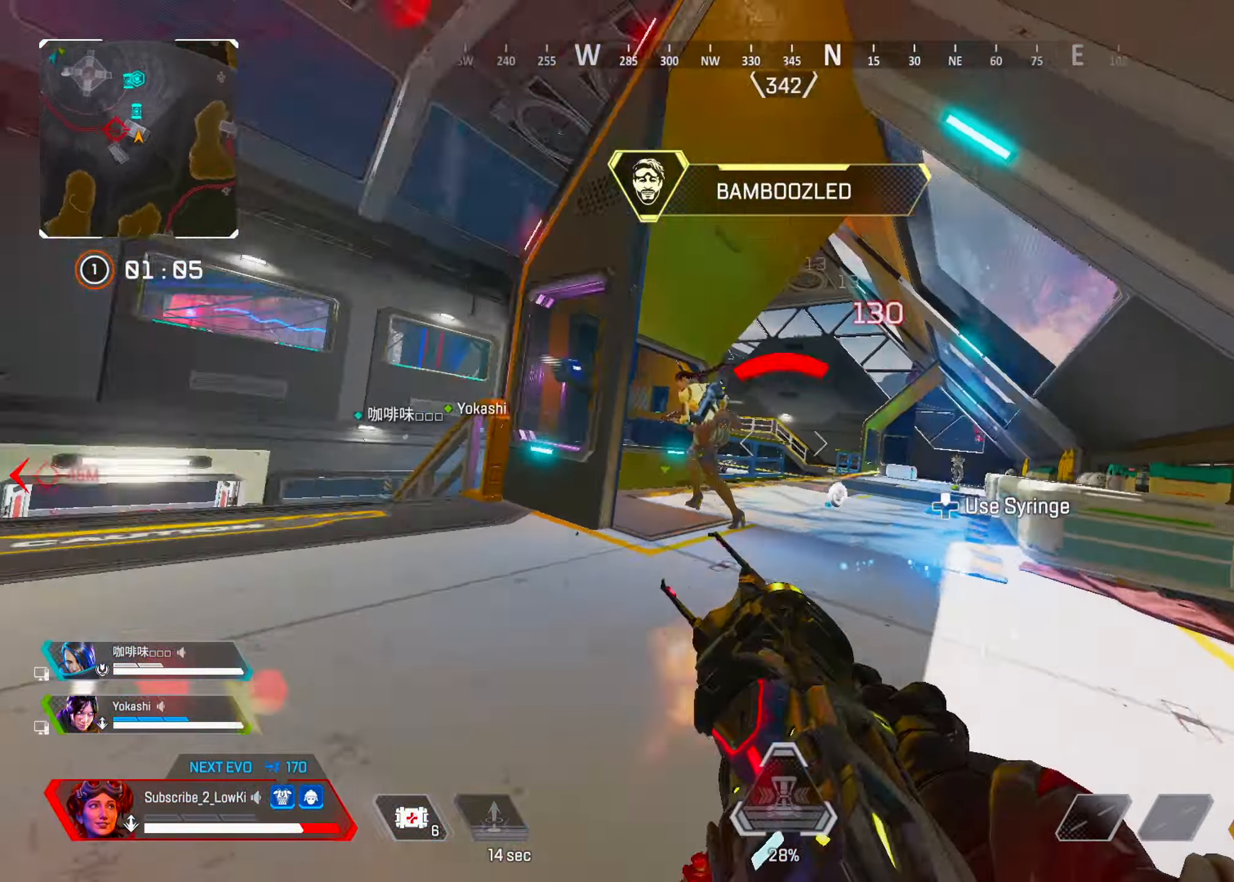
{"buttons": ["L1", "R1"], "left_stick": "right", "right_stick": "down", "events": [[134, "right_stick", "center"], [234, "right_stick", "down-left"], [367, "right_stick", "center"], [384, "L1", "down"], [467, "right_stick", "down"]]}
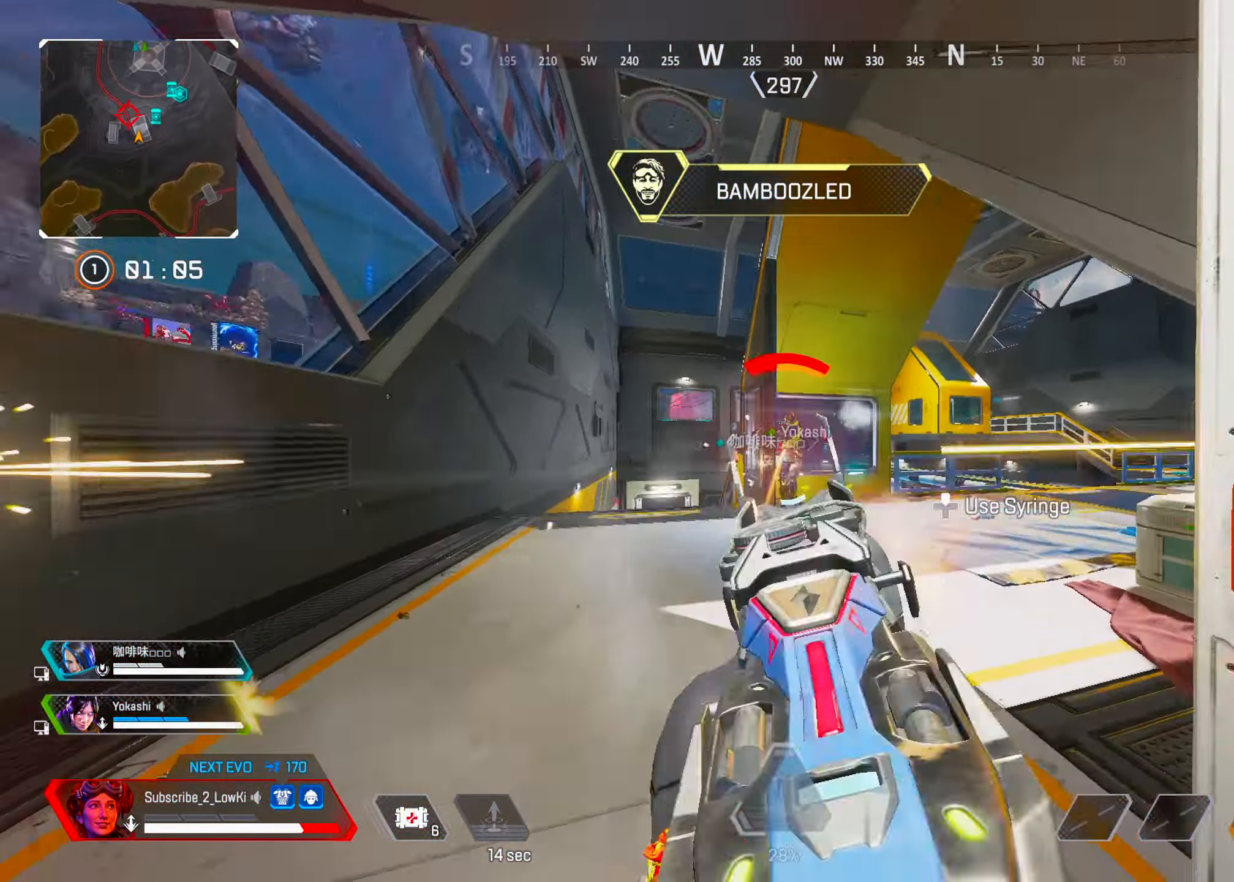
{"buttons": ["L1", "R1"], "left_stick": "left", "right_stick": "center", "events": [[50, "left_stick", "down-right"], [150, "left_stick", "down"], [233, "right_stick", "center"], [300, "right_stick", "down"], [417, "right_stick", "center"], [467, "left_stick", "left"]]}
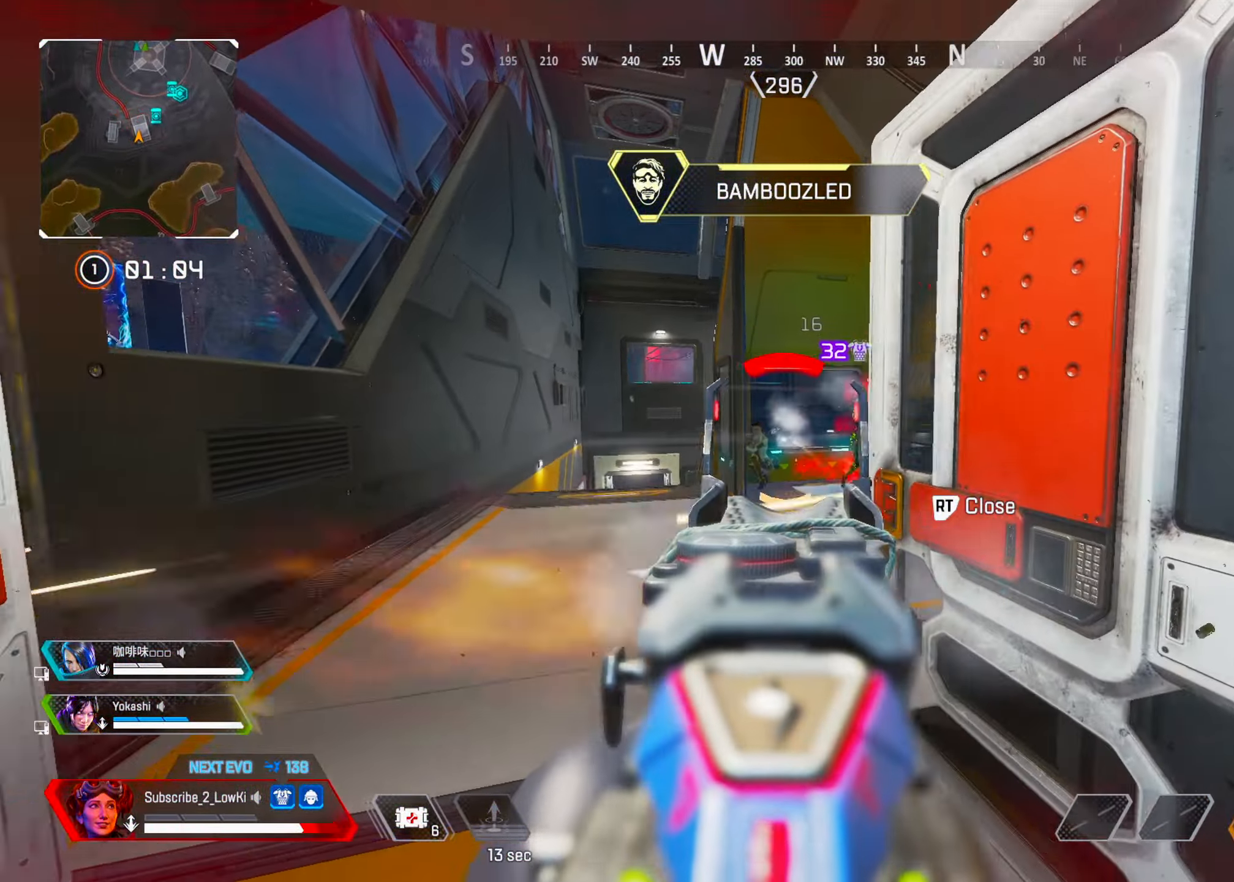
{"buttons": [], "left_stick": "center", "right_stick": "center", "events": [[17, "left_stick", "right"], [17, "right_stick", "left"], [67, "left_stick", "down-right"], [150, "right_stick", "center"], [250, "R1", "up"], [267, "right_stick", "down-left"], [334, "left_stick", "left"], [367, "R2", "down"], [367, "right_stick", "center"], [384, "left_stick", "up"], [434, "R2", "up"], [467, "L1", "up"], [501, "left_stick", "center"]]}
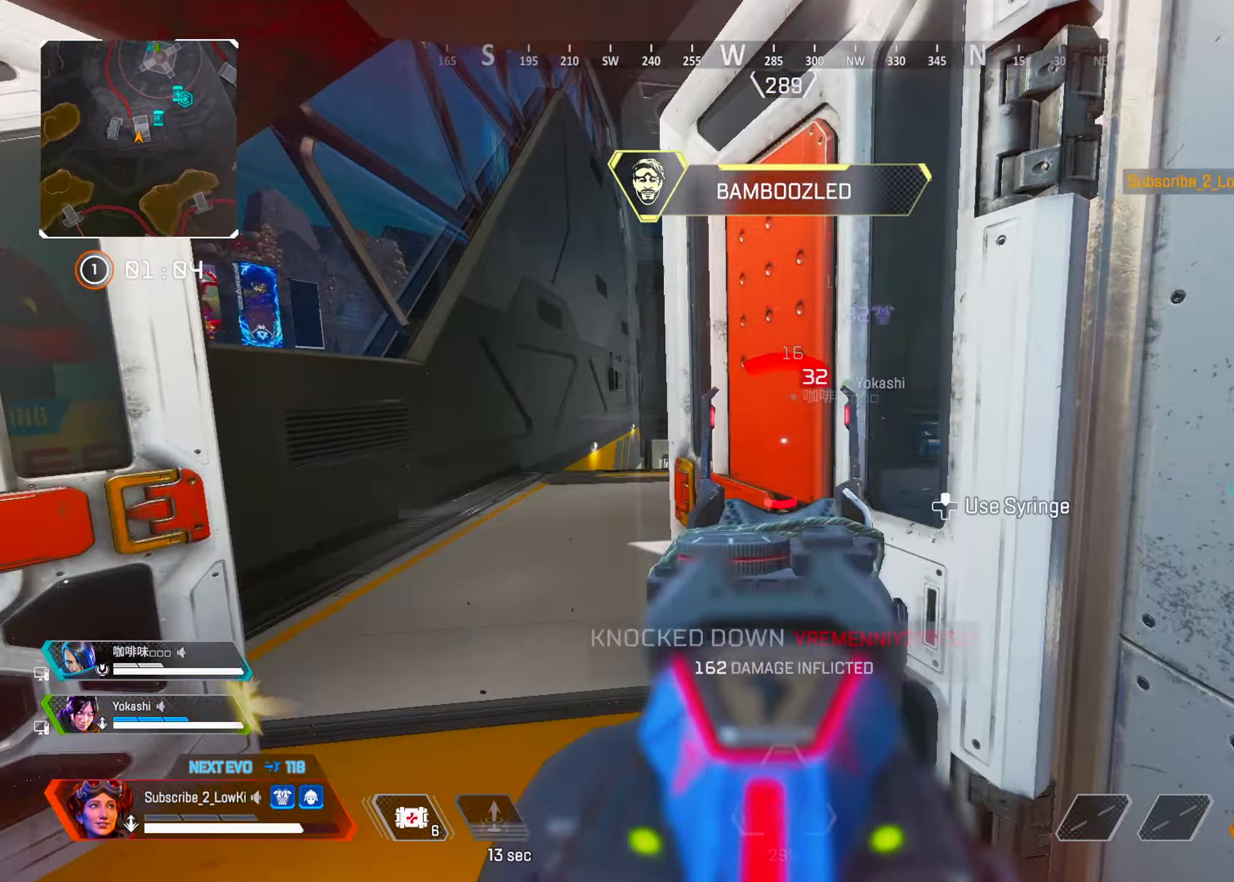
{"buttons": [], "left_stick": "up-left", "right_stick": "left", "events": [[33, "left_stick", "down"], [116, "left_stick", "down-left"], [217, "left_stick", "down"], [283, "right_stick", "right"], [400, "left_stick", "up-right"], [450, "R2", "down"], [467, "R2", "up"], [467, "left_stick", "up-left"], [467, "right_stick", "left"]]}
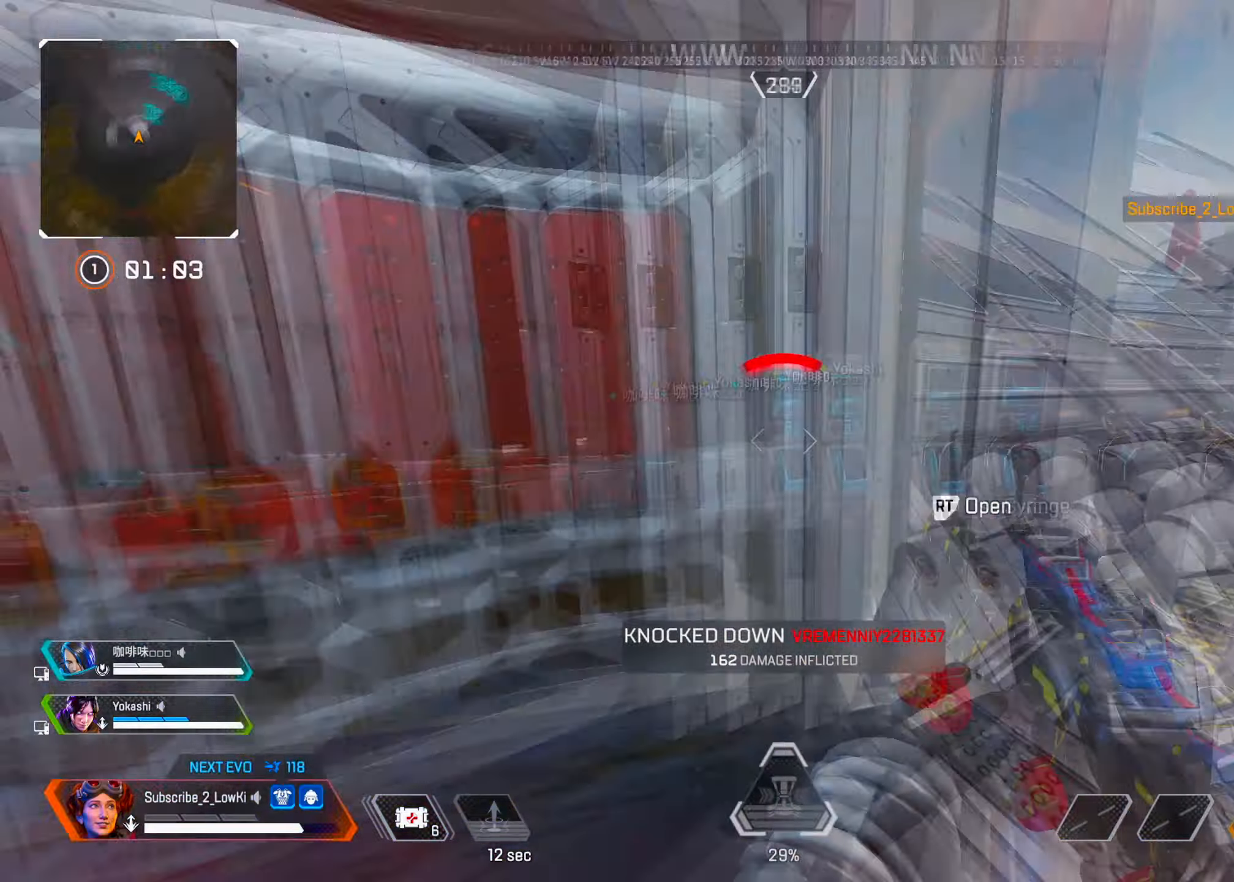
{"buttons": [], "left_stick": "center", "right_stick": "center", "events": [[34, "right_stick", "center"], [117, "left_stick", "center"], [251, "DPAD_UP", "down"], [334, "right_stick", "right"], [367, "DPAD_UP", "up"], [434, "right_stick", "center"]]}
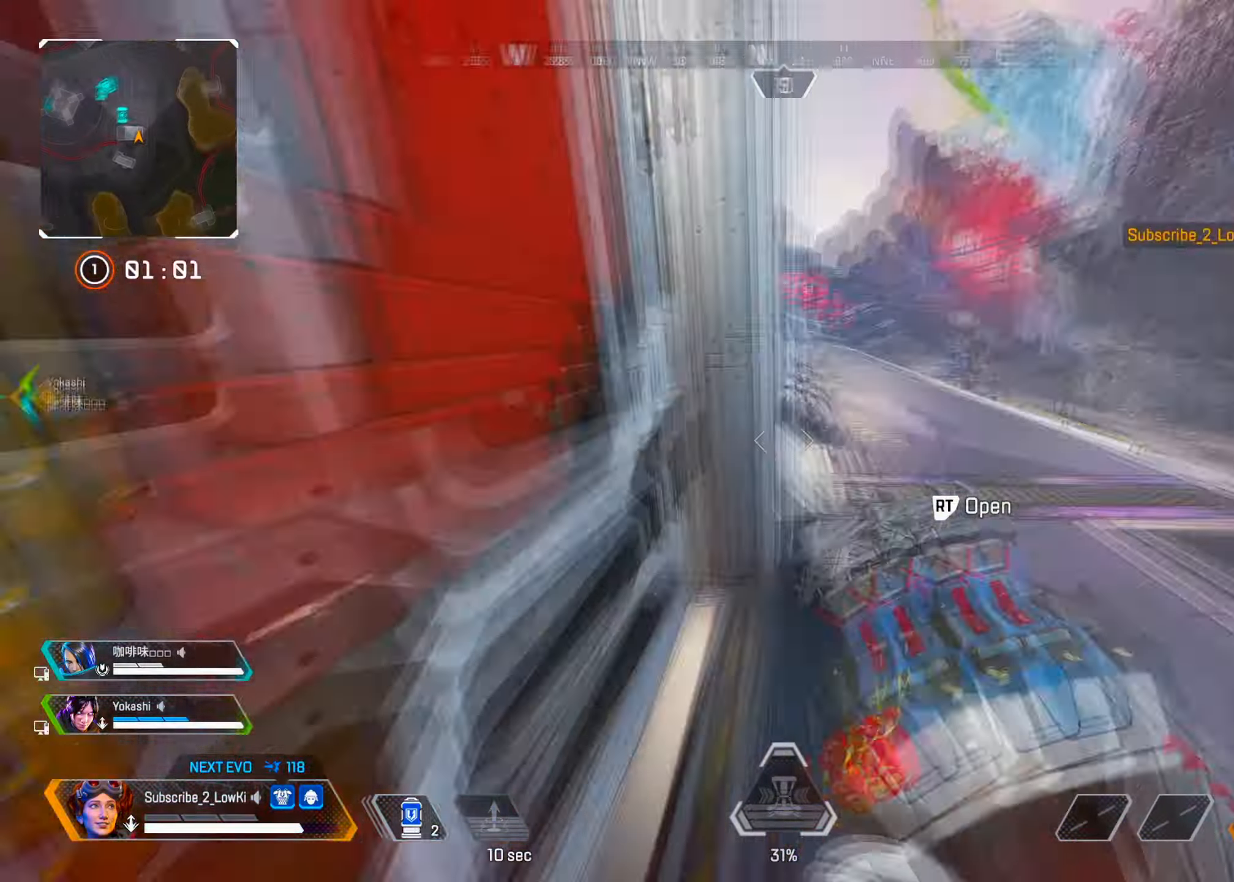
{"buttons": [], "left_stick": "up", "right_stick": "center", "events": [[33, "CROSS", "down"], [67, "CROSS", "up"], [150, "left_stick", "up-right"], [233, "left_stick", "up"], [317, "right_stick", "left"], [400, "right_stick", "center"]]}
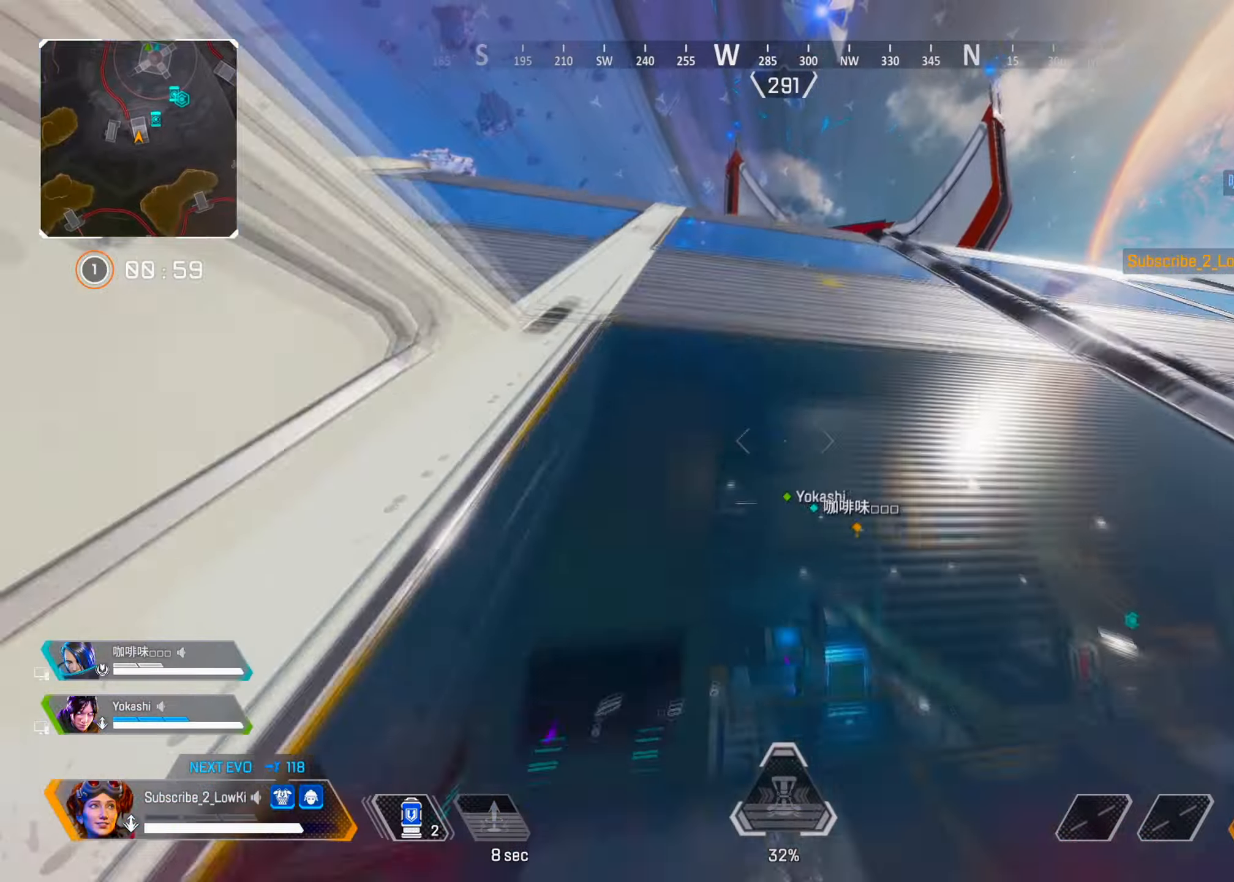
{"buttons": [], "left_stick": "up", "right_stick": "center", "events": [[34, "TRIANGLE", "down"], [50, "TRIANGLE", "up"]]}
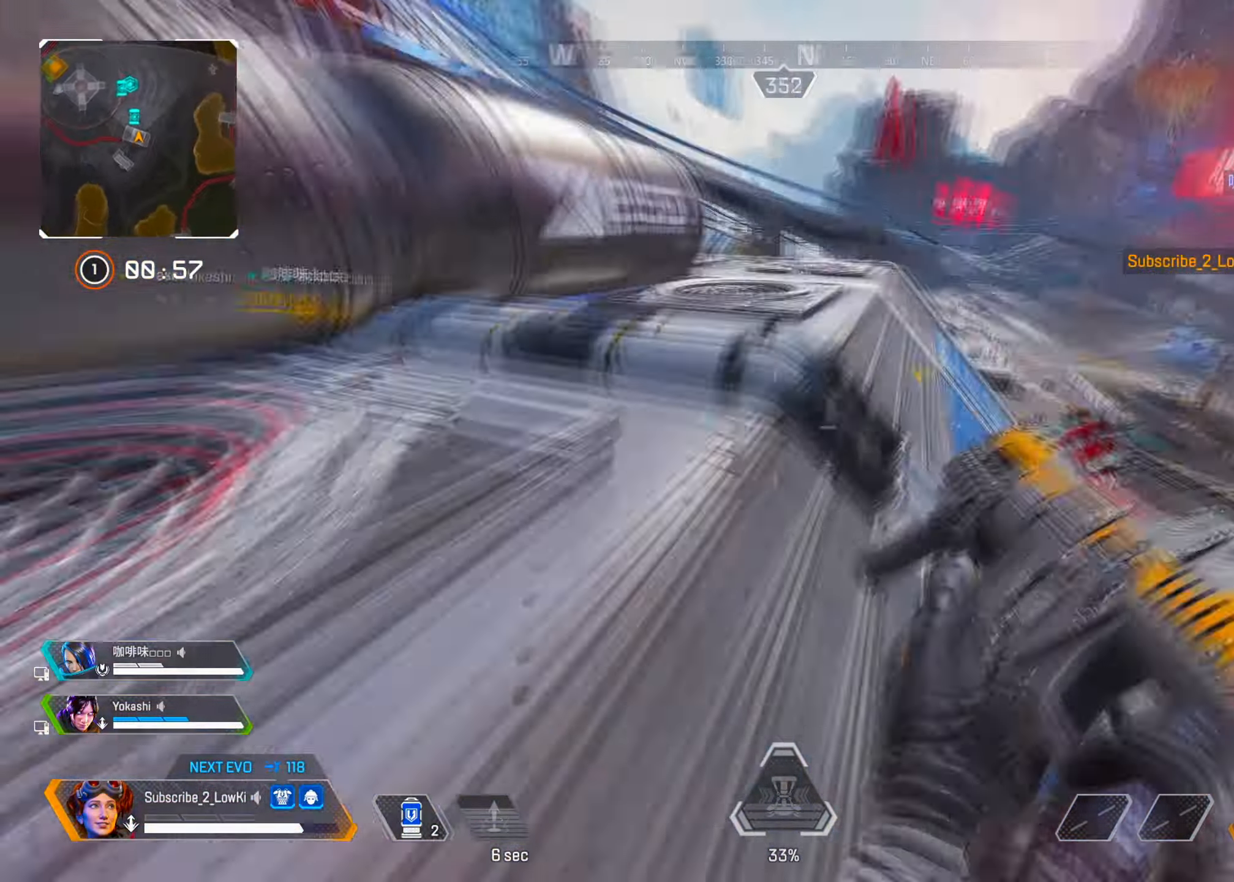
{"buttons": ["L2"], "left_stick": "up-left", "right_stick": "center", "events": [[100, "DPAD_UP", "down"], [133, "DPAD_UP", "up"], [200, "L2", "down"], [250, "L2", "up"], [250, "left_stick", "left"], [417, "left_stick", "up-left"], [500, "L2", "down"]]}
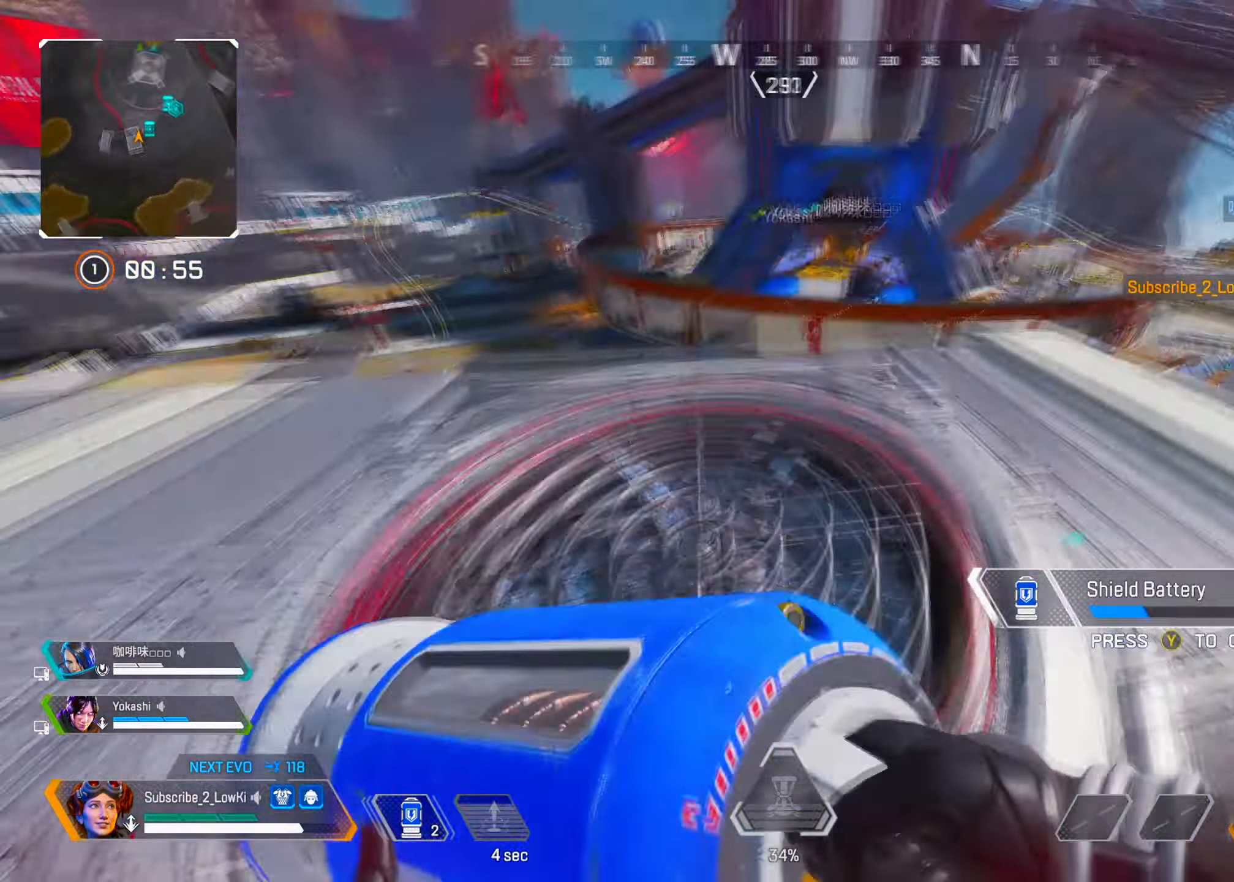
{"buttons": [], "left_stick": "left", "right_stick": "center", "events": [[34, "L2", "up"], [234, "left_stick", "up-right"], [234, "right_stick", "up-left"], [284, "left_stick", "right"], [284, "right_stick", "center"], [451, "left_stick", "left"]]}
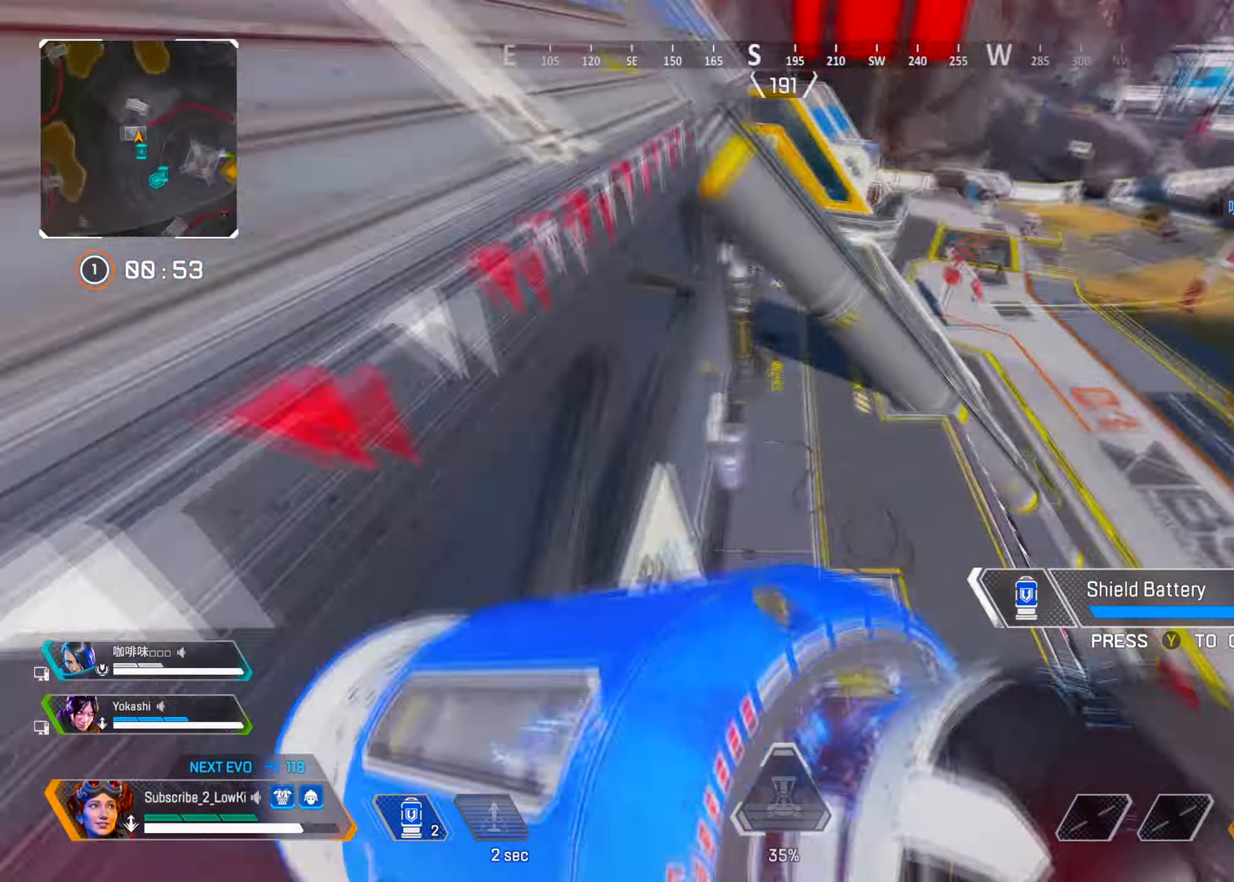
{"buttons": [], "left_stick": "up", "right_stick": "center", "events": [[100, "right_stick", "left"], [150, "left_stick", "up-right"], [150, "right_stick", "center"], [233, "R2", "down"], [250, "R2", "up"], [283, "left_stick", "center"], [300, "R2", "down"], [317, "R2", "up"], [334, "left_stick", "up"], [384, "left_stick", "center"], [434, "R2", "down"], [450, "R2", "up"], [467, "left_stick", "up"]]}
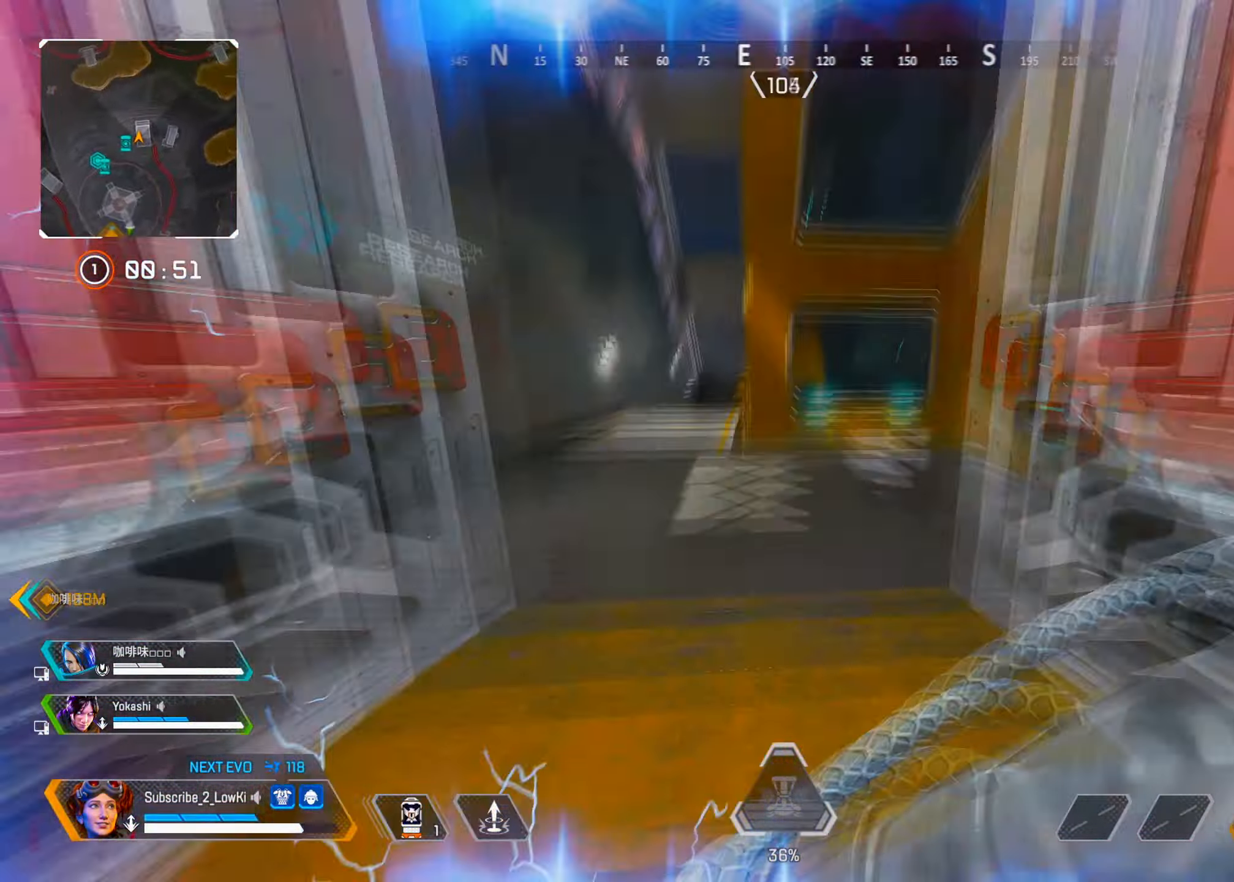
{"buttons": [], "left_stick": "up-left", "right_stick": "center", "events": [[50, "left_stick", "up-left"], [401, "L2", "down"], [434, "L2", "up"]]}
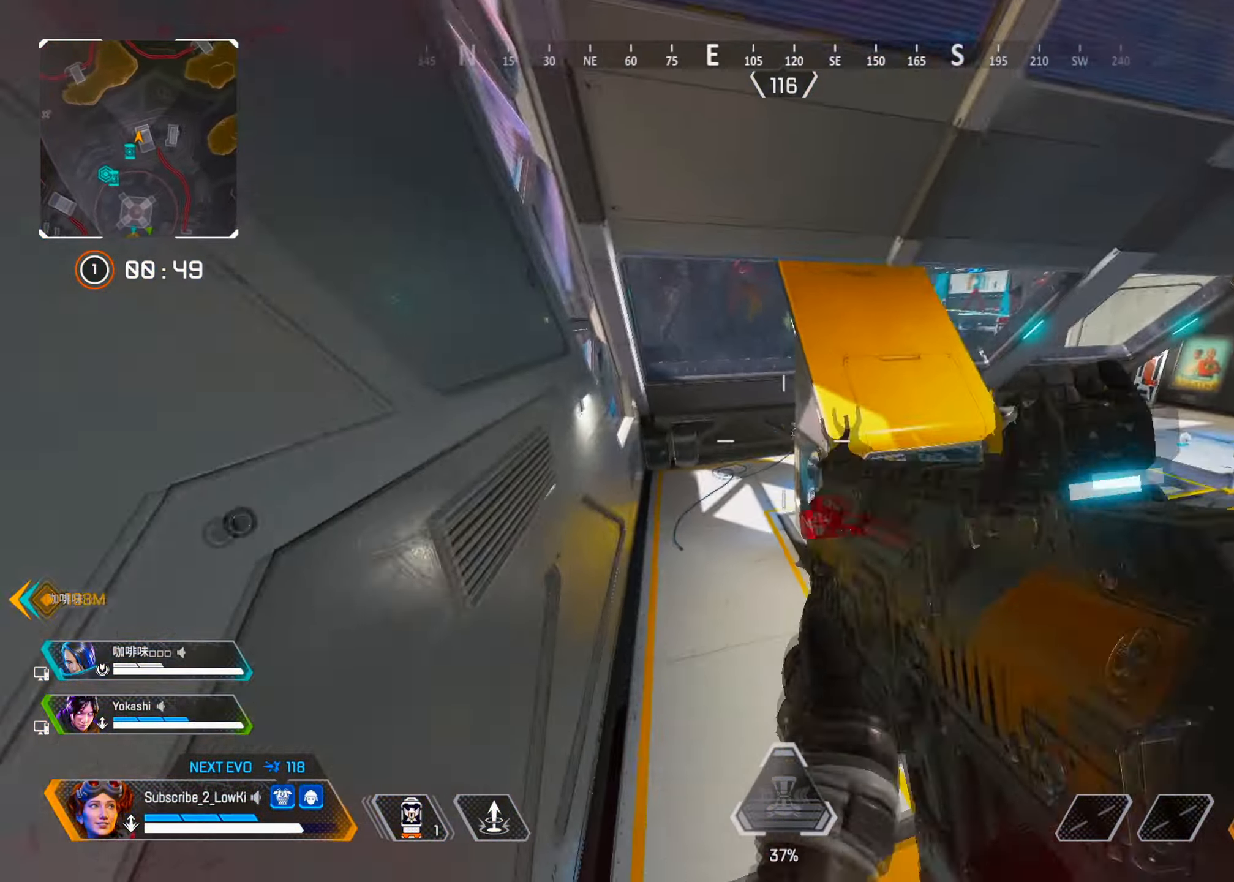
{"buttons": ["R1"], "left_stick": "up", "right_stick": "up-right", "events": [[67, "left_stick", "left"], [167, "left_stick", "up-left"], [200, "R1", "down"], [283, "left_stick", "up"], [484, "right_stick", "up-right"]]}
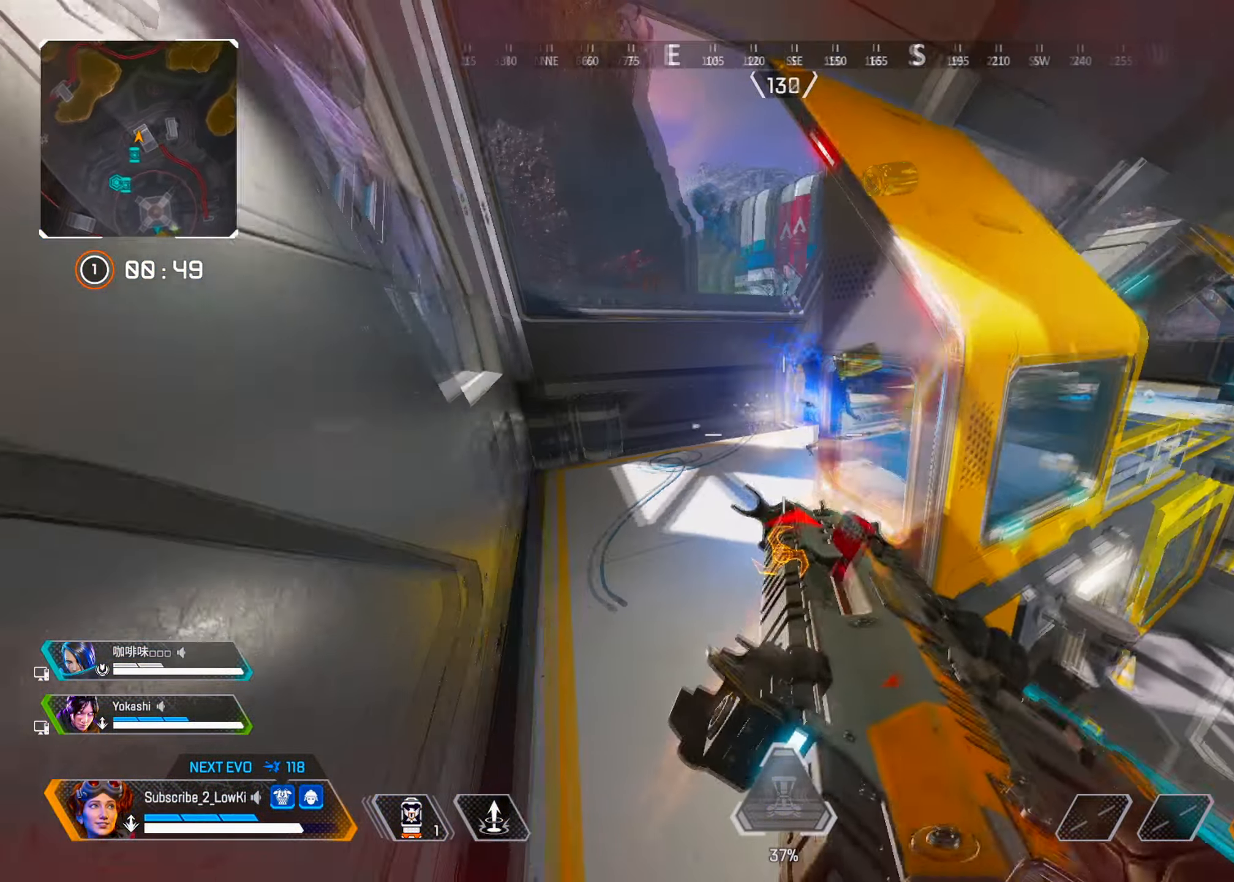
{"buttons": [], "left_stick": "up-left", "right_stick": "right", "events": [[34, "right_stick", "center"], [50, "R1", "up"], [251, "left_stick", "up-right"], [317, "L2", "down"], [434, "L2", "up"], [467, "right_stick", "right"], [501, "left_stick", "up-left"]]}
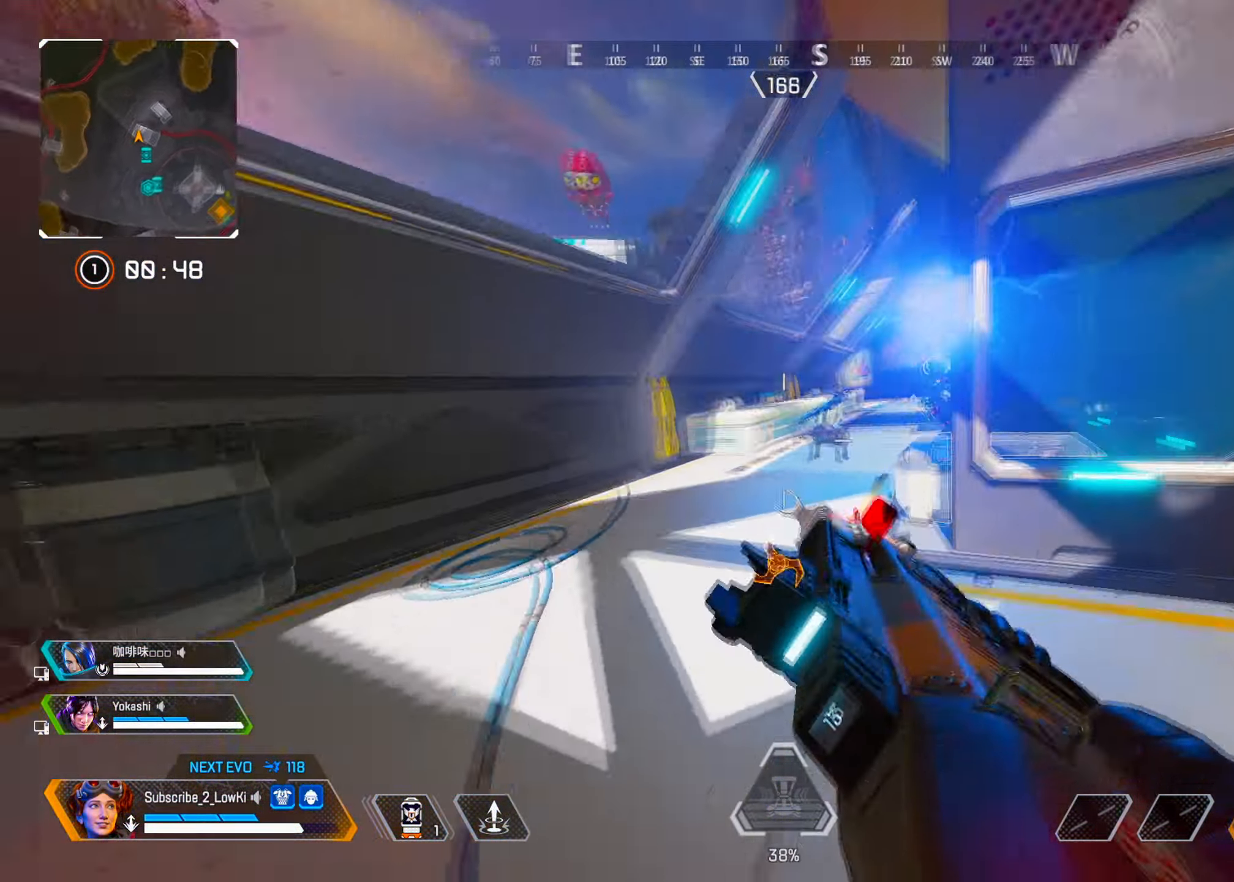
{"buttons": ["L1", "R1"], "left_stick": "up-right", "right_stick": "down", "events": [[33, "left_stick", "left"], [83, "L1", "down"], [117, "right_stick", "center"], [133, "R1", "down"], [267, "left_stick", "right"], [284, "right_stick", "right"], [367, "right_stick", "down"], [384, "left_stick", "up-right"]]}
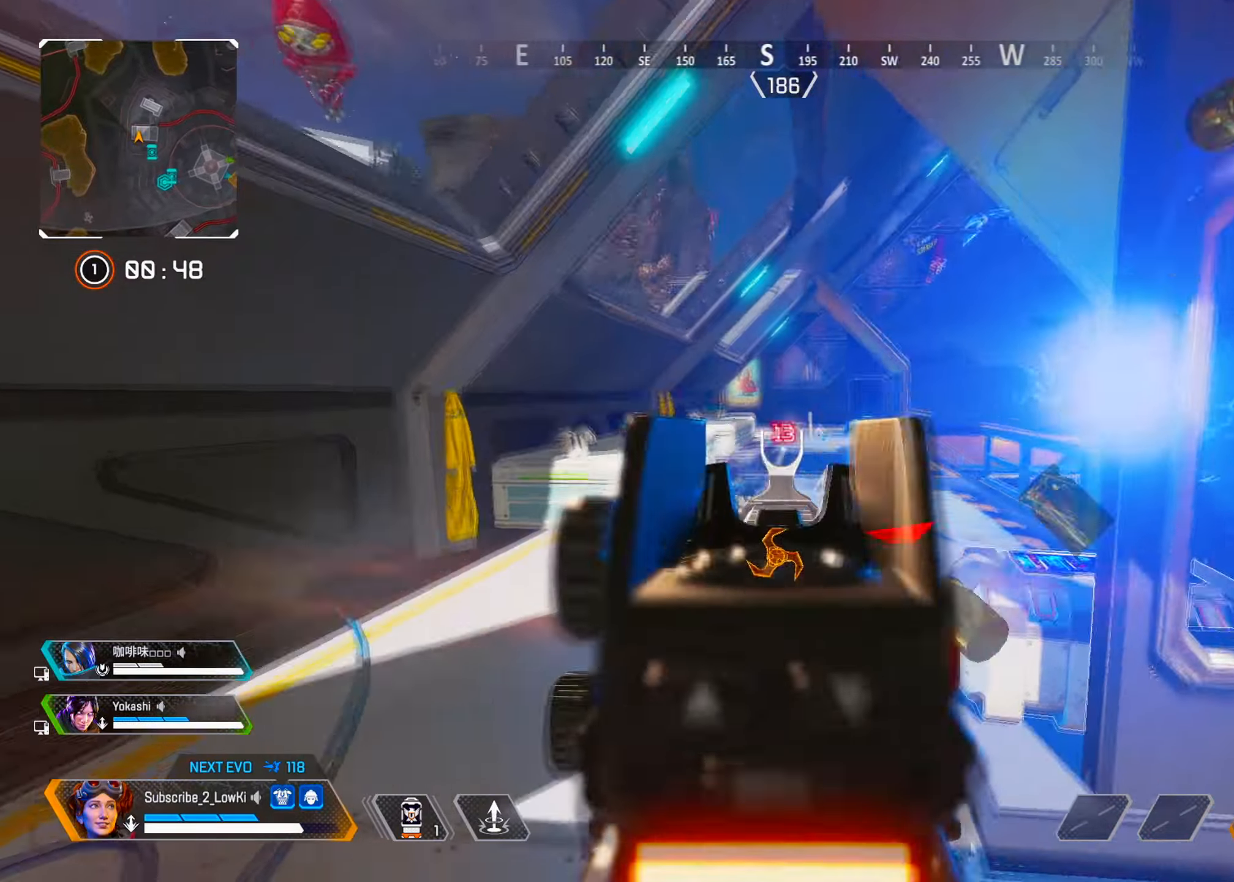
{"buttons": [], "left_stick": "up-right", "right_stick": "center", "events": [[83, "left_stick", "right"], [100, "R1", "up"], [133, "L1", "up"], [183, "left_stick", "up-right"], [183, "right_stick", "right"], [200, "R2", "down"], [283, "R2", "up"], [383, "right_stick", "center"]]}
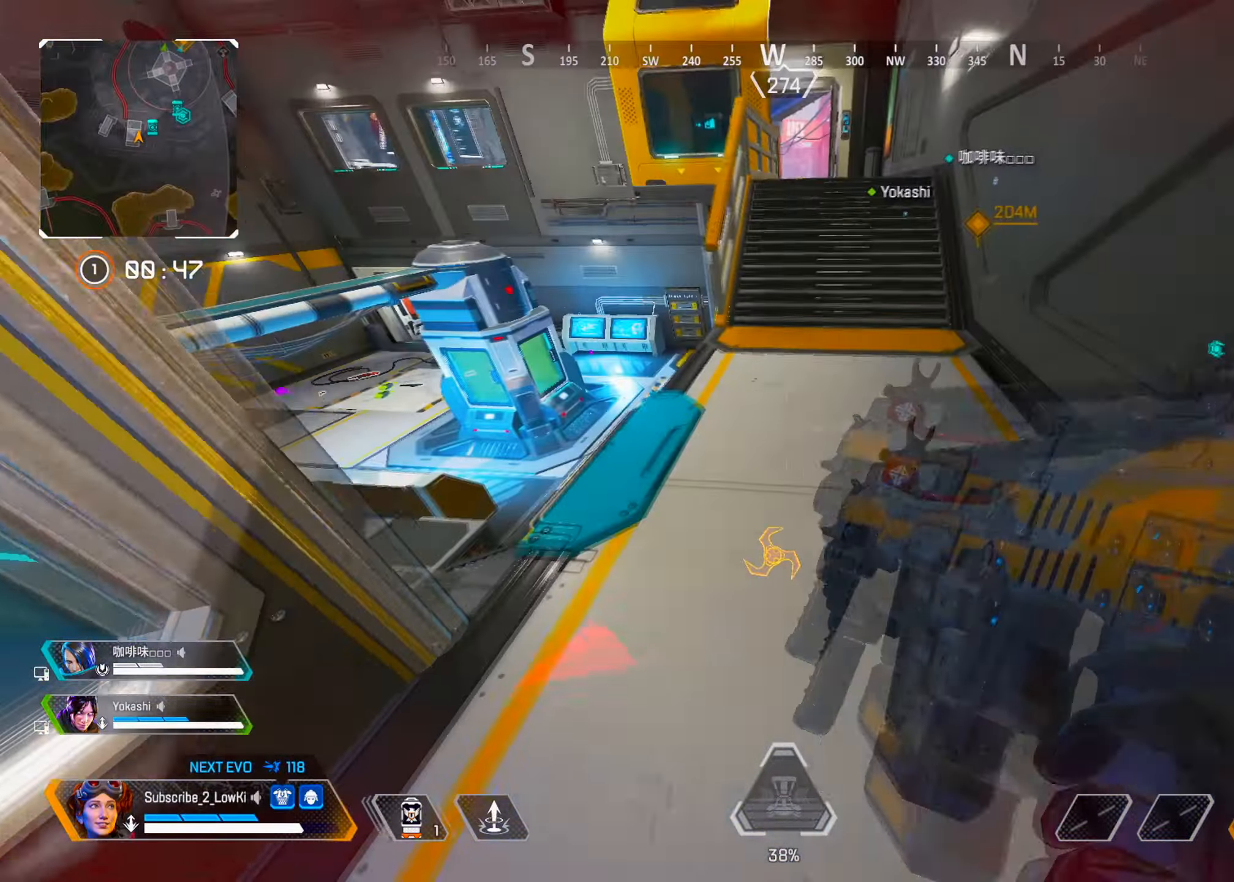
{"buttons": [], "left_stick": "right", "right_stick": "left", "events": [[100, "right_stick", "left"], [134, "left_stick", "up"], [234, "right_stick", "center"], [350, "right_stick", "left"], [434, "left_stick", "right"]]}
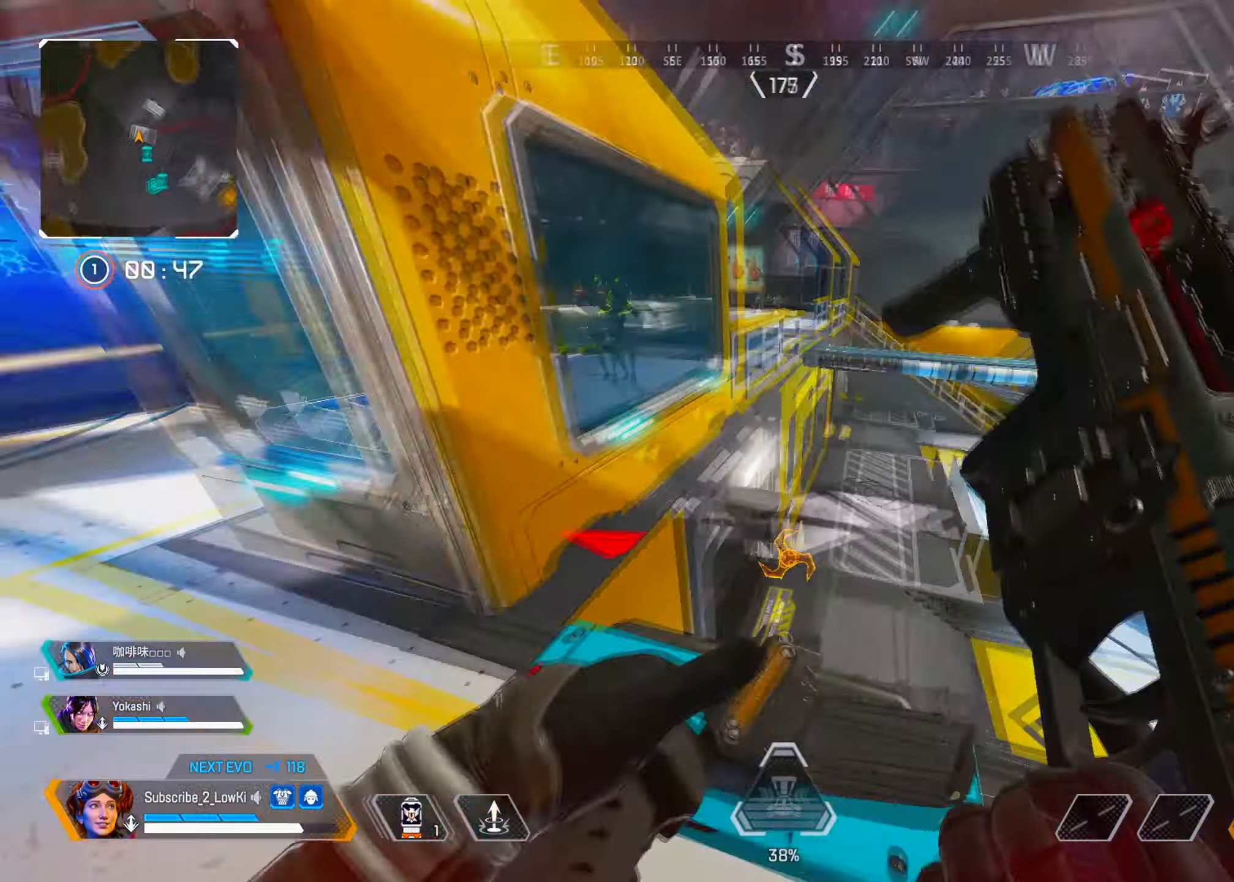
{"buttons": [], "left_stick": "center", "right_stick": "center", "events": [[166, "left_stick", "down-right"], [200, "right_stick", "center"], [400, "left_stick", "center"]]}
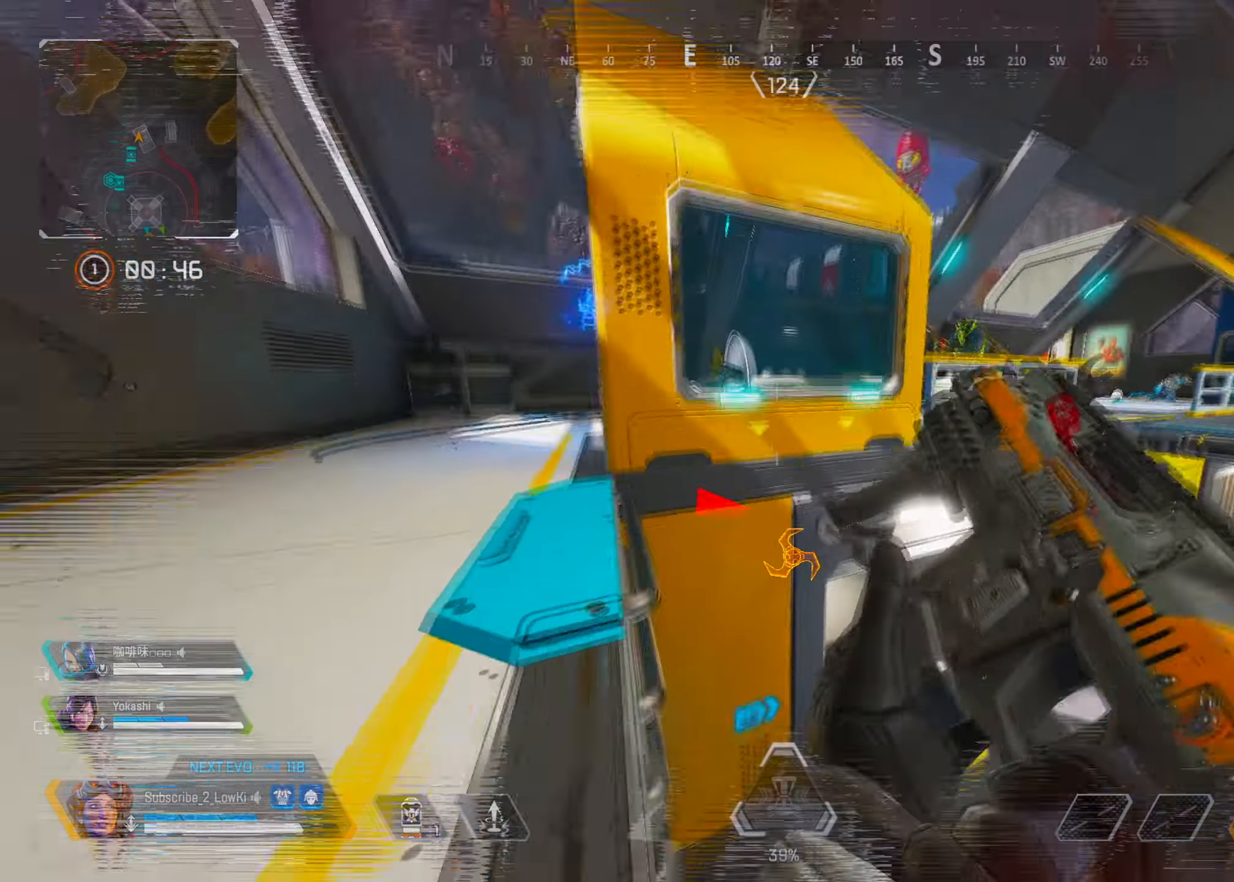
{"buttons": [], "left_stick": "left", "right_stick": "center", "events": [[167, "left_stick", "left"], [317, "right_stick", "right"], [501, "right_stick", "center"]]}
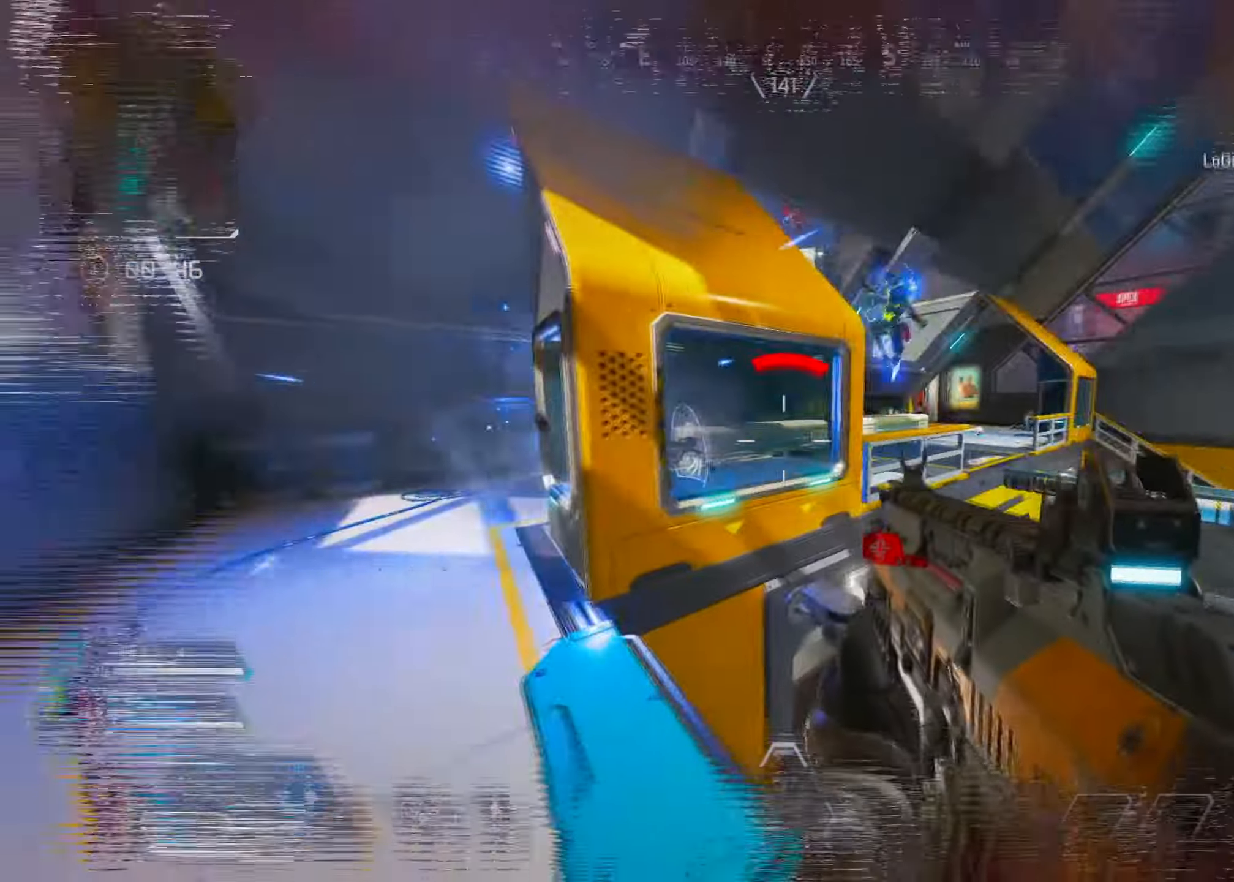
{"buttons": ["L1", "R1"], "left_stick": "down-right", "right_stick": "left", "events": [[66, "right_stick", "up-right"], [116, "left_stick", "center"], [166, "left_stick", "right"], [200, "L1", "down"], [200, "right_stick", "center"], [217, "R1", "down"], [317, "right_stick", "up-right"], [333, "left_stick", "down-right"], [400, "right_stick", "down-right"], [467, "right_stick", "left"]]}
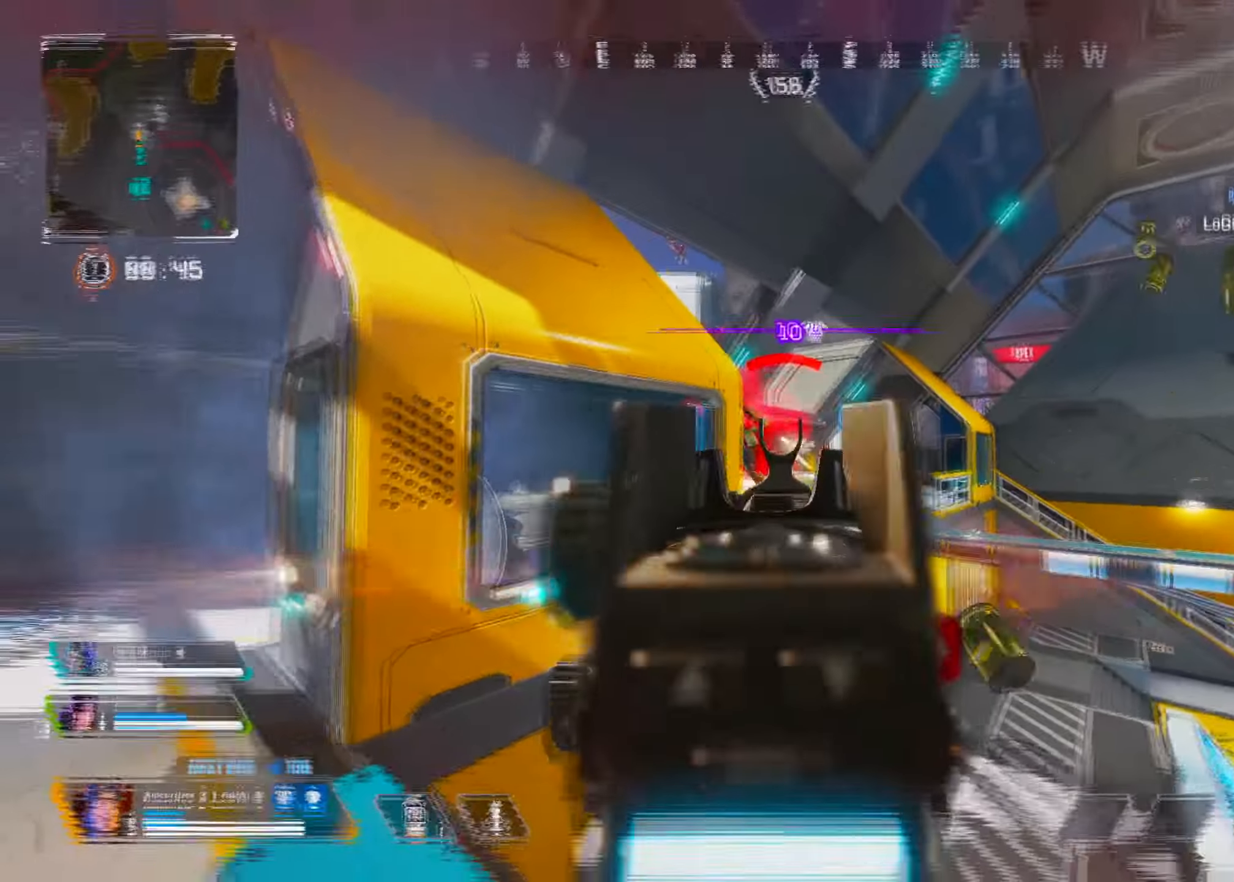
{"buttons": ["L2"], "left_stick": "up-left", "right_stick": "center", "events": [[67, "left_stick", "center"], [84, "right_stick", "center"], [150, "left_stick", "left"], [200, "R1", "up"], [267, "L1", "up"], [334, "TRIANGLE", "down"], [350, "left_stick", "up-left"], [417, "TRIANGLE", "up"], [501, "L2", "down"]]}
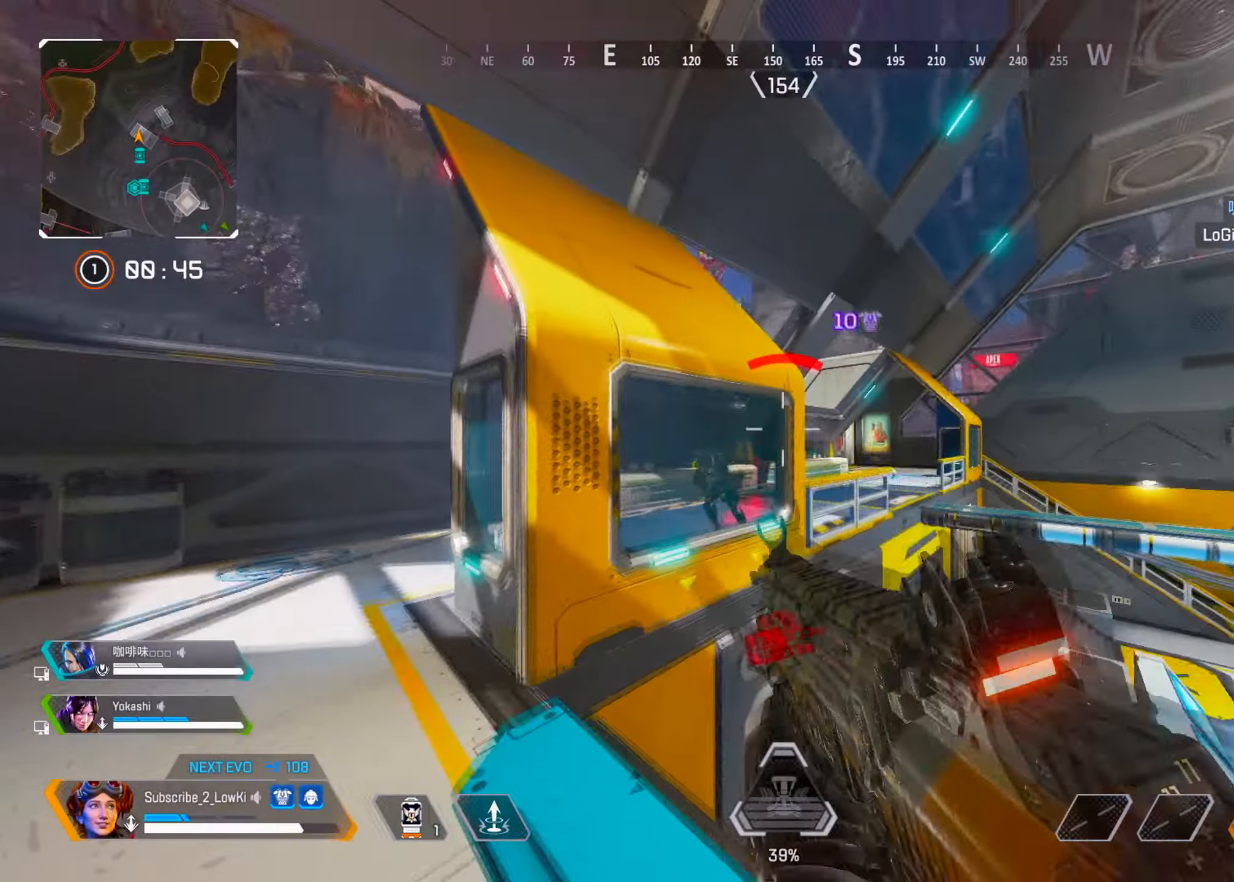
{"buttons": [], "left_stick": "left", "right_stick": "center", "events": [[16, "right_stick", "left"], [83, "left_stick", "left"], [116, "L2", "up"], [133, "right_stick", "down-left"], [233, "right_stick", "center"]]}
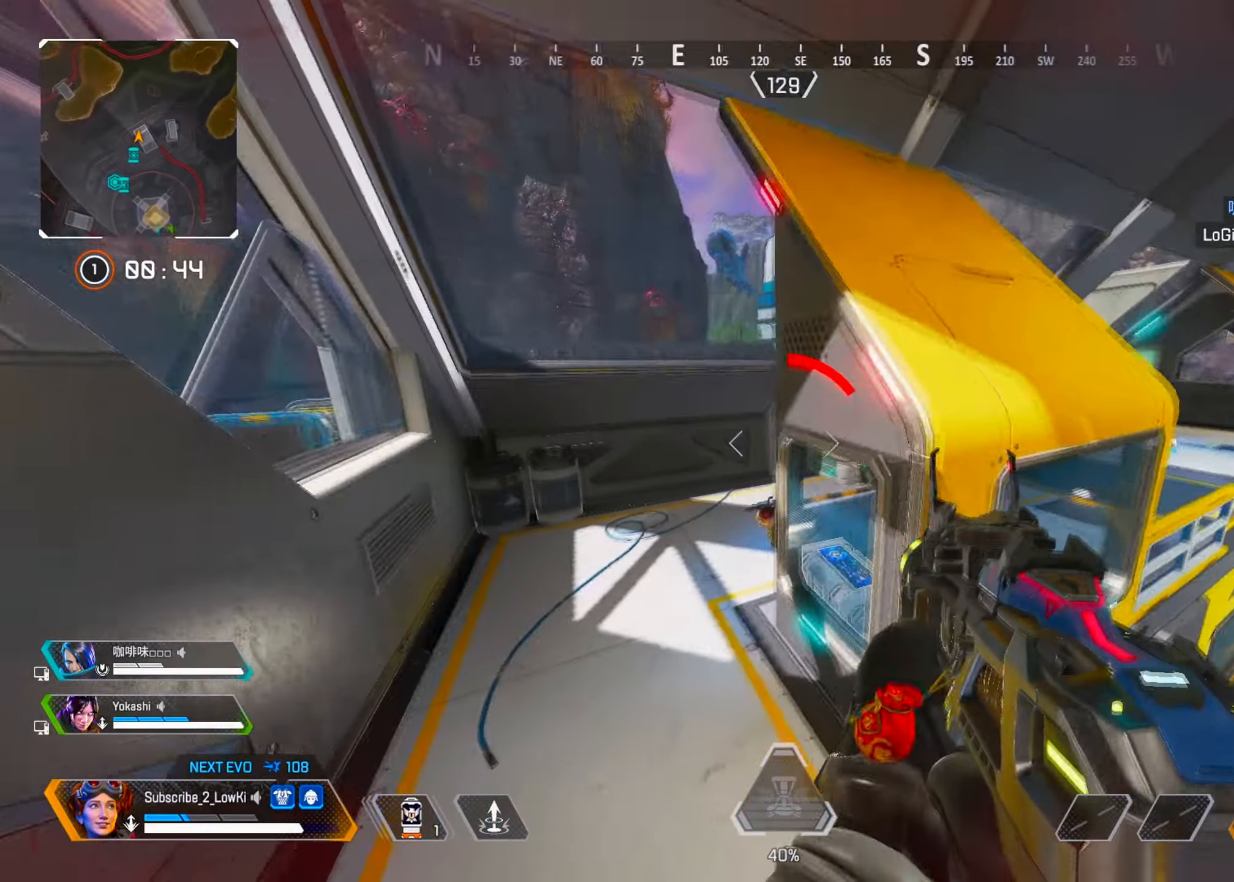
{"buttons": ["R1"], "left_stick": "left", "right_stick": "center", "events": [[217, "right_stick", "up-right"], [267, "R1", "down"], [284, "right_stick", "center"]]}
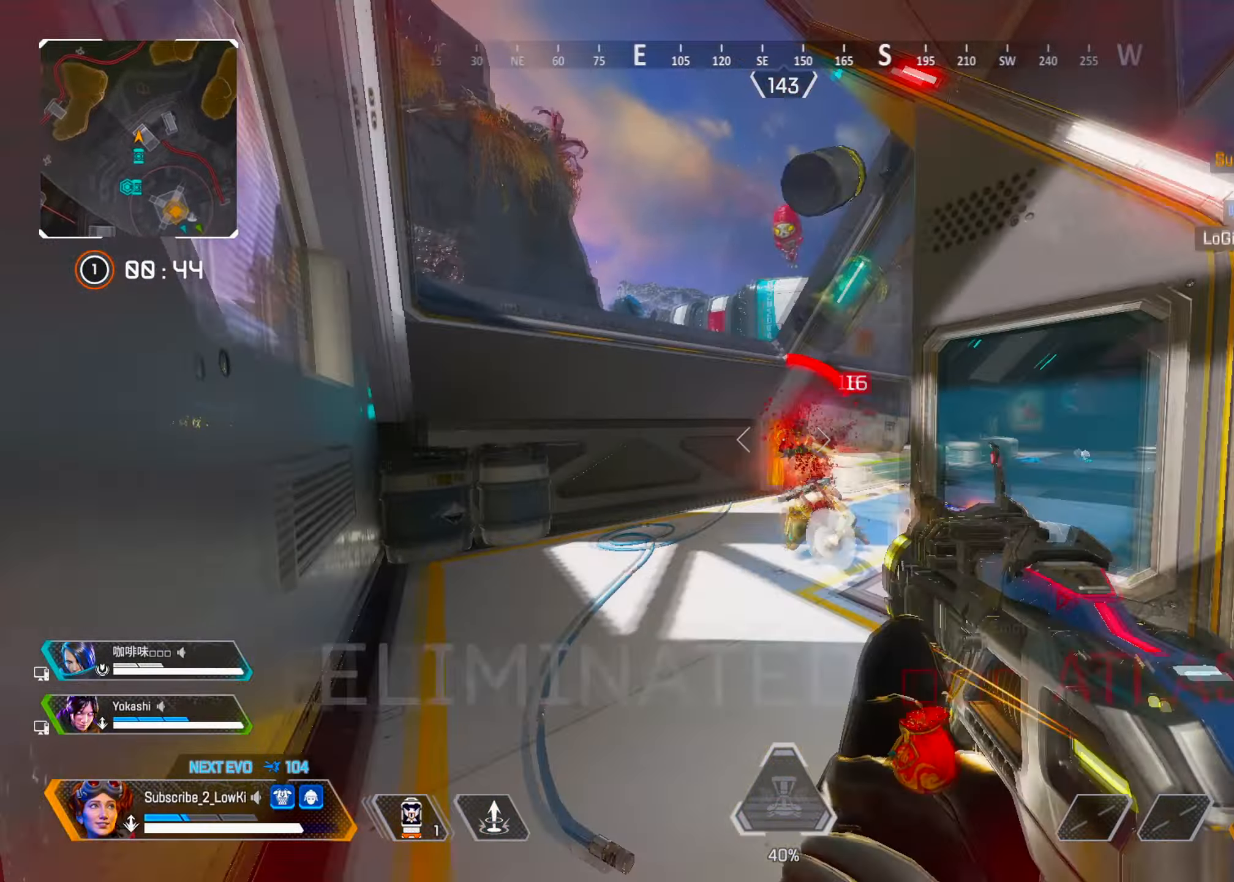
{"buttons": [], "left_stick": "up-left", "right_stick": "center", "events": [[100, "left_stick", "up-left"], [200, "right_stick", "right"], [217, "R1", "up"], [300, "right_stick", "center"], [417, "R2", "down"], [433, "right_stick", "up-left"], [483, "R2", "up"], [500, "right_stick", "center"]]}